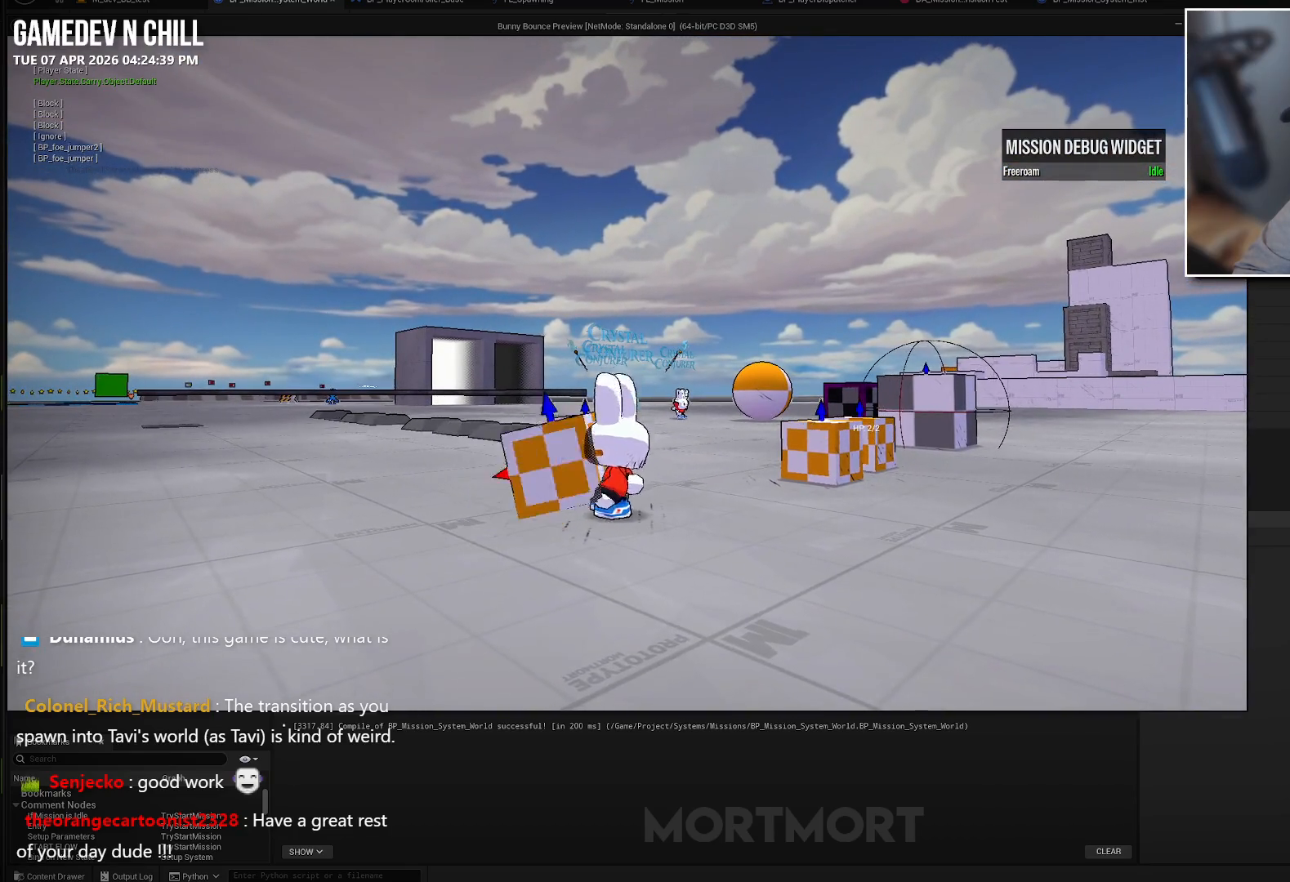
Gameplay with a controller (Xbox layout); each line is a JSON object with the inputs held at the frame after it. "events" lists button and stick changes between this image and that frame as [ms after this image, input, new state], when the widget could be followed in between.
{"buttons": ["X"], "left_stick": "left", "right_stick": "center", "events": [[50, "Y", "up"], [350, "left_stick", "left"], [467, "X", "down"]]}
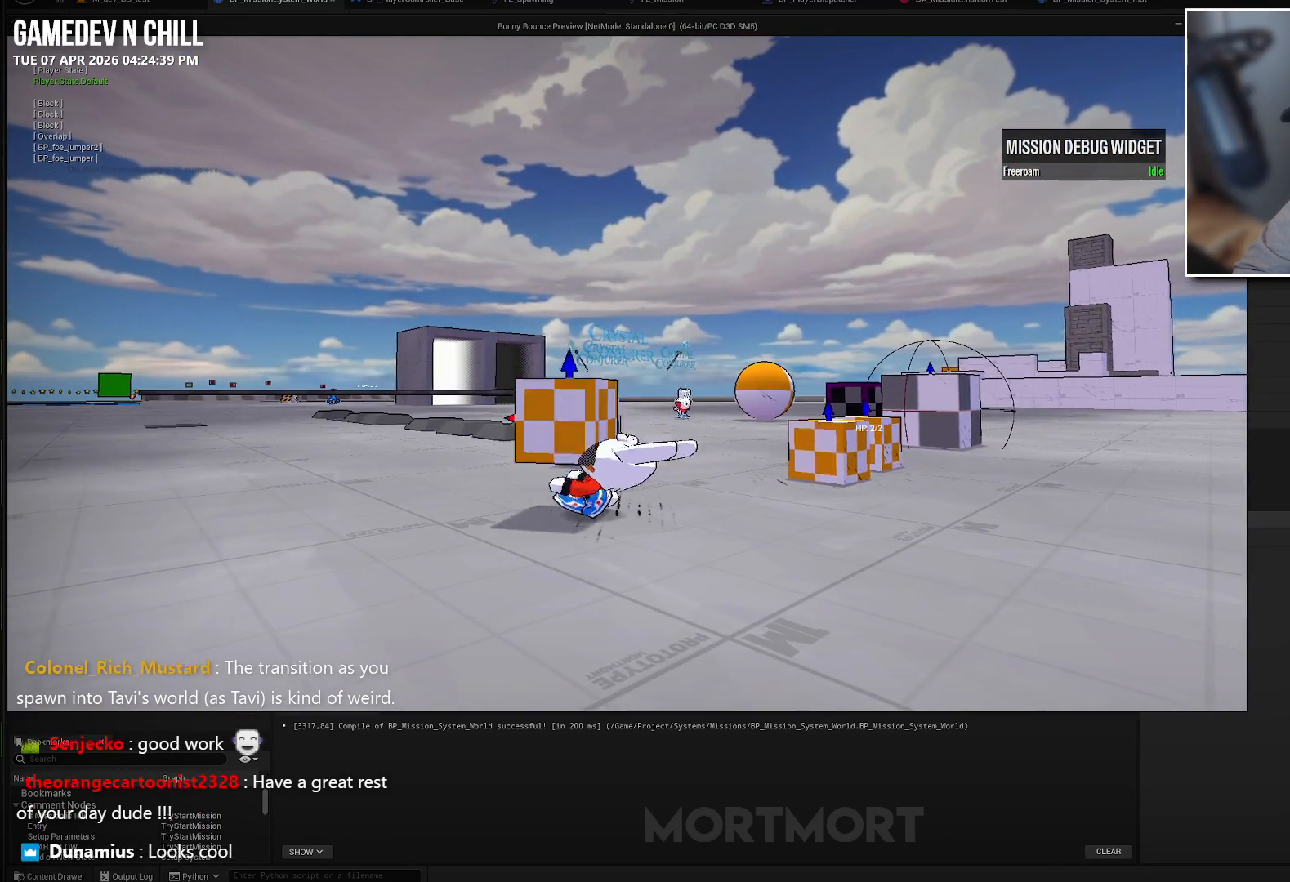
{"buttons": [], "left_stick": "up", "right_stick": "center", "events": [[50, "left_stick", "center"], [83, "X", "up"], [333, "left_stick", "up"]]}
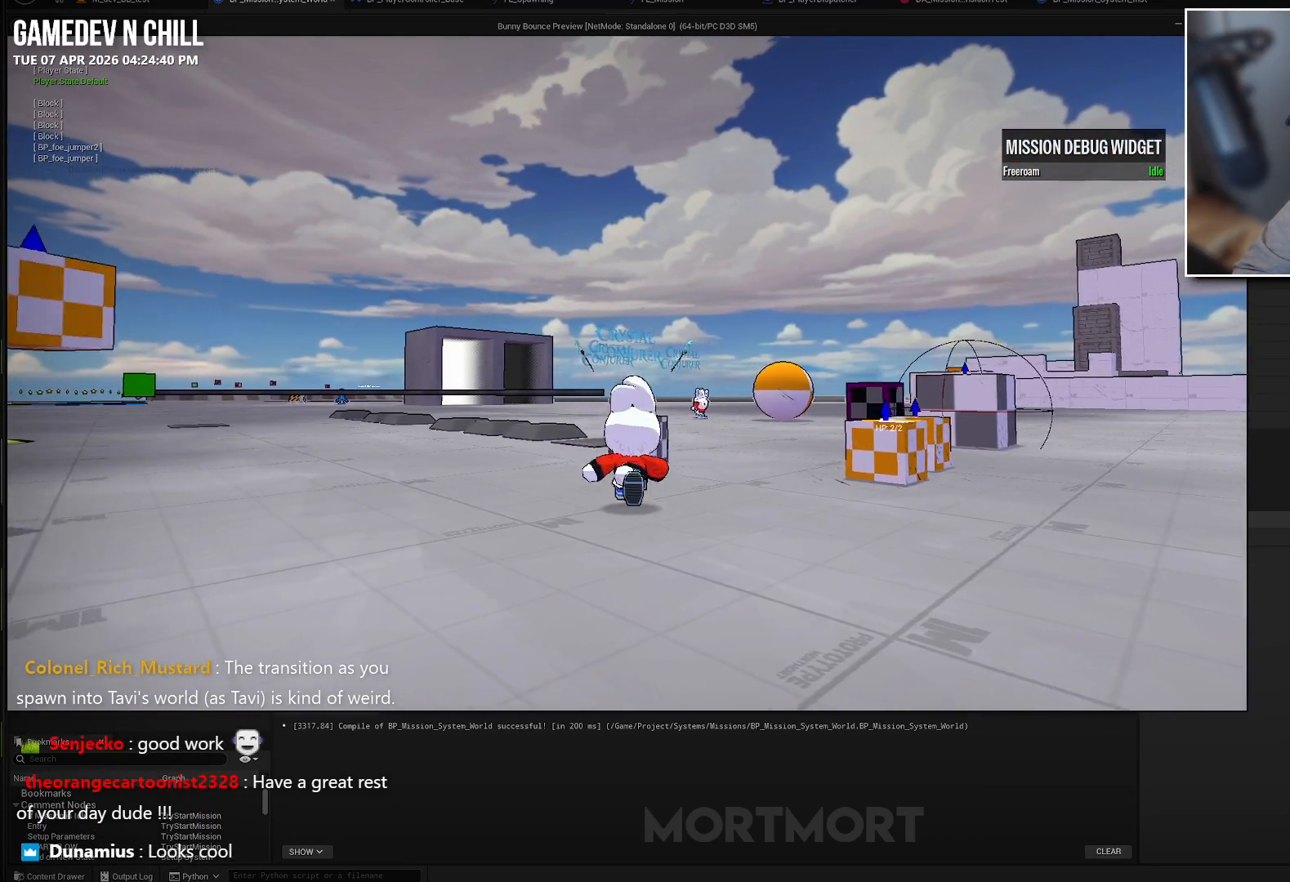
{"buttons": [], "left_stick": "center", "right_stick": "center", "events": [[67, "right_stick", "down-left"], [167, "right_stick", "left"], [267, "right_stick", "center"], [467, "left_stick", "center"]]}
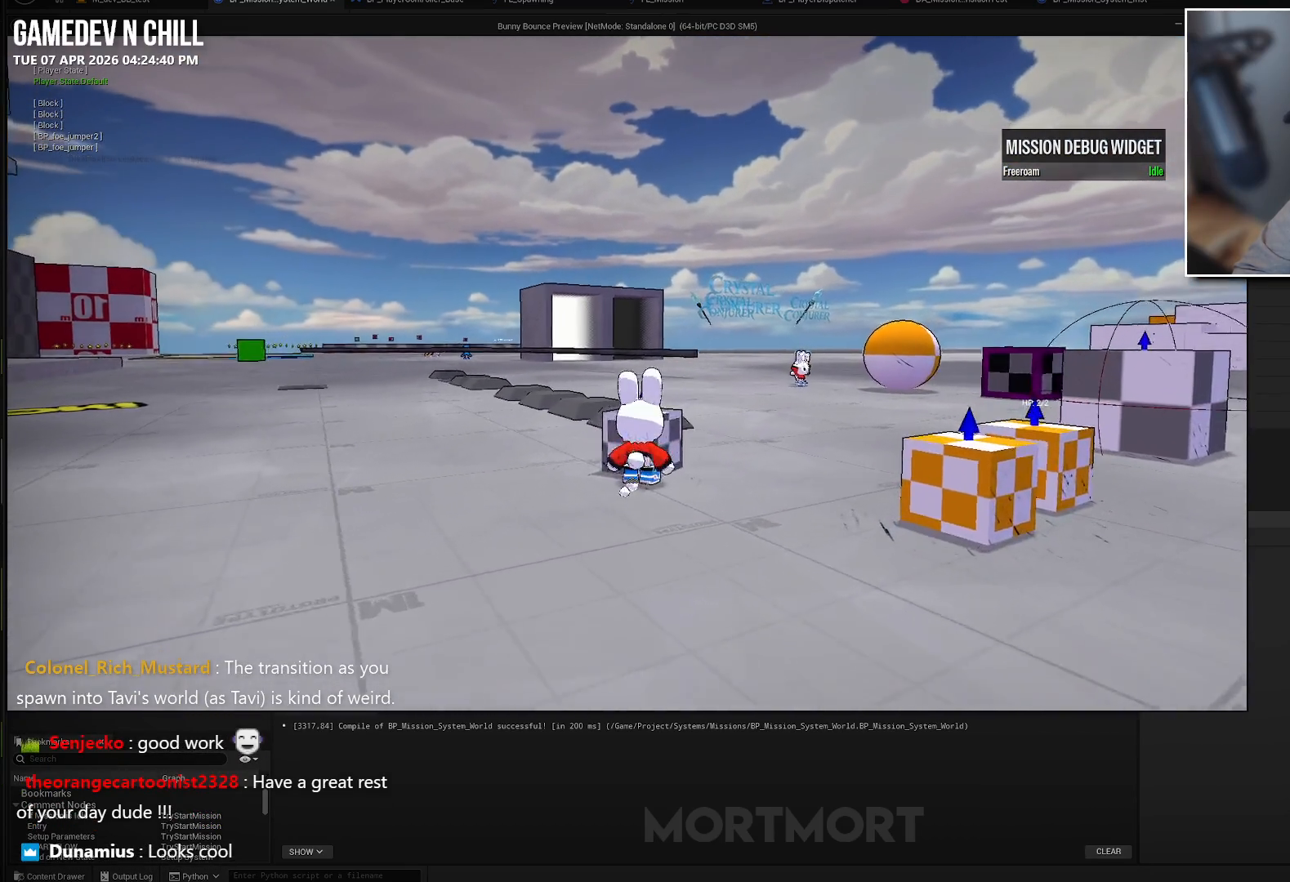
{"buttons": [], "left_stick": "left", "right_stick": "up", "events": [[33, "Y", "down"], [150, "Y", "up"], [283, "left_stick", "left"], [417, "right_stick", "up"]]}
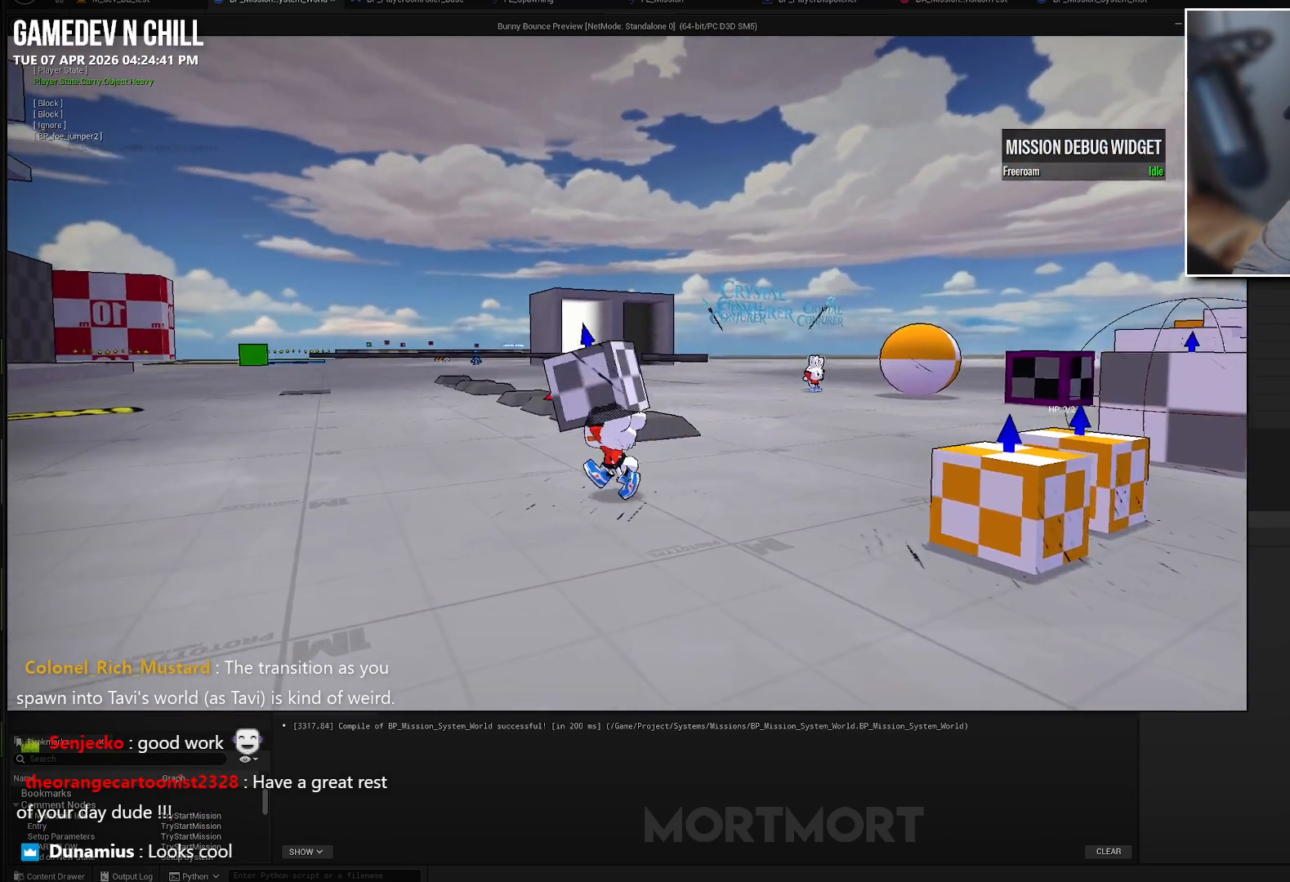
{"buttons": [], "left_stick": "left", "right_stick": "center", "events": [[117, "right_stick", "left"], [233, "right_stick", "center"]]}
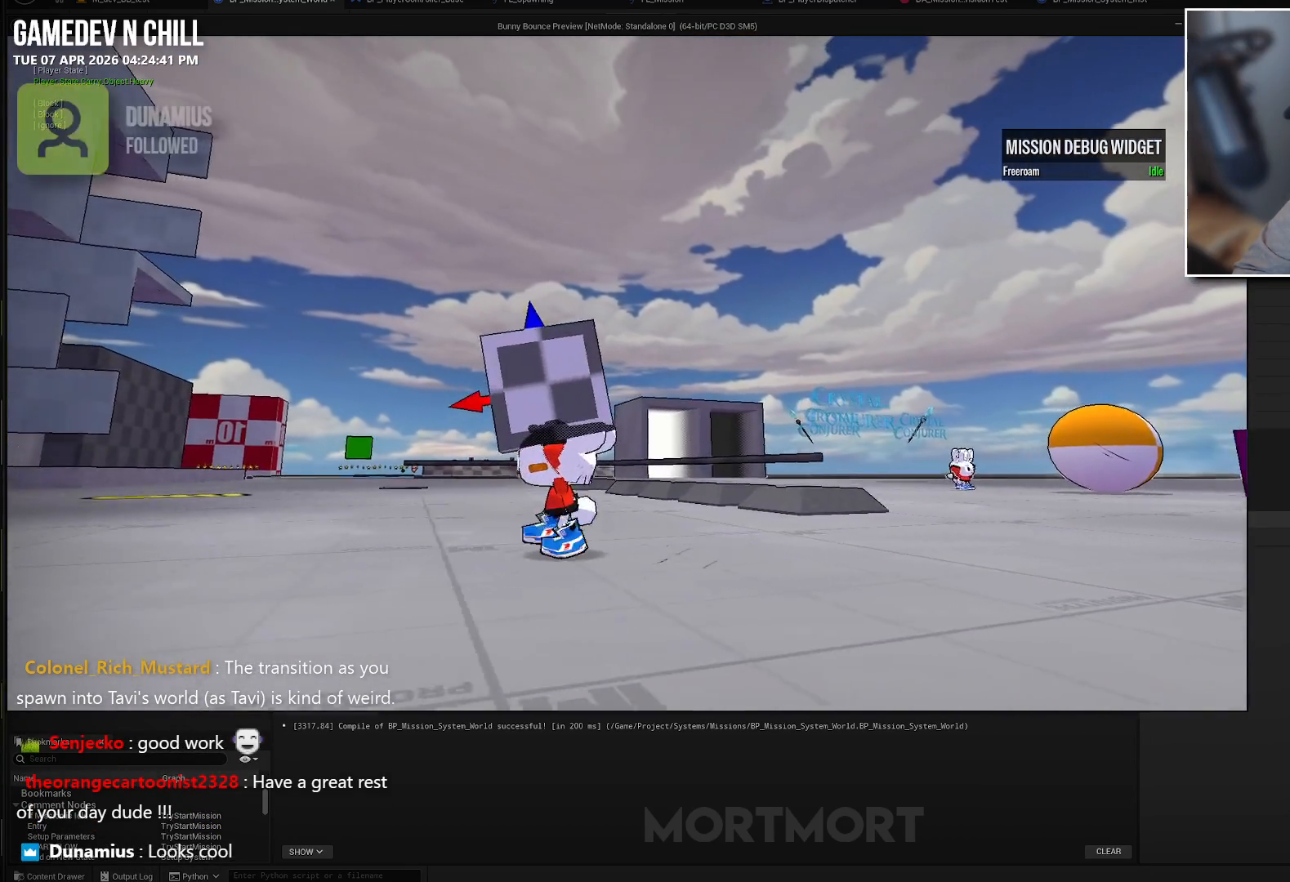
{"buttons": [], "left_stick": "left", "right_stick": "center", "events": []}
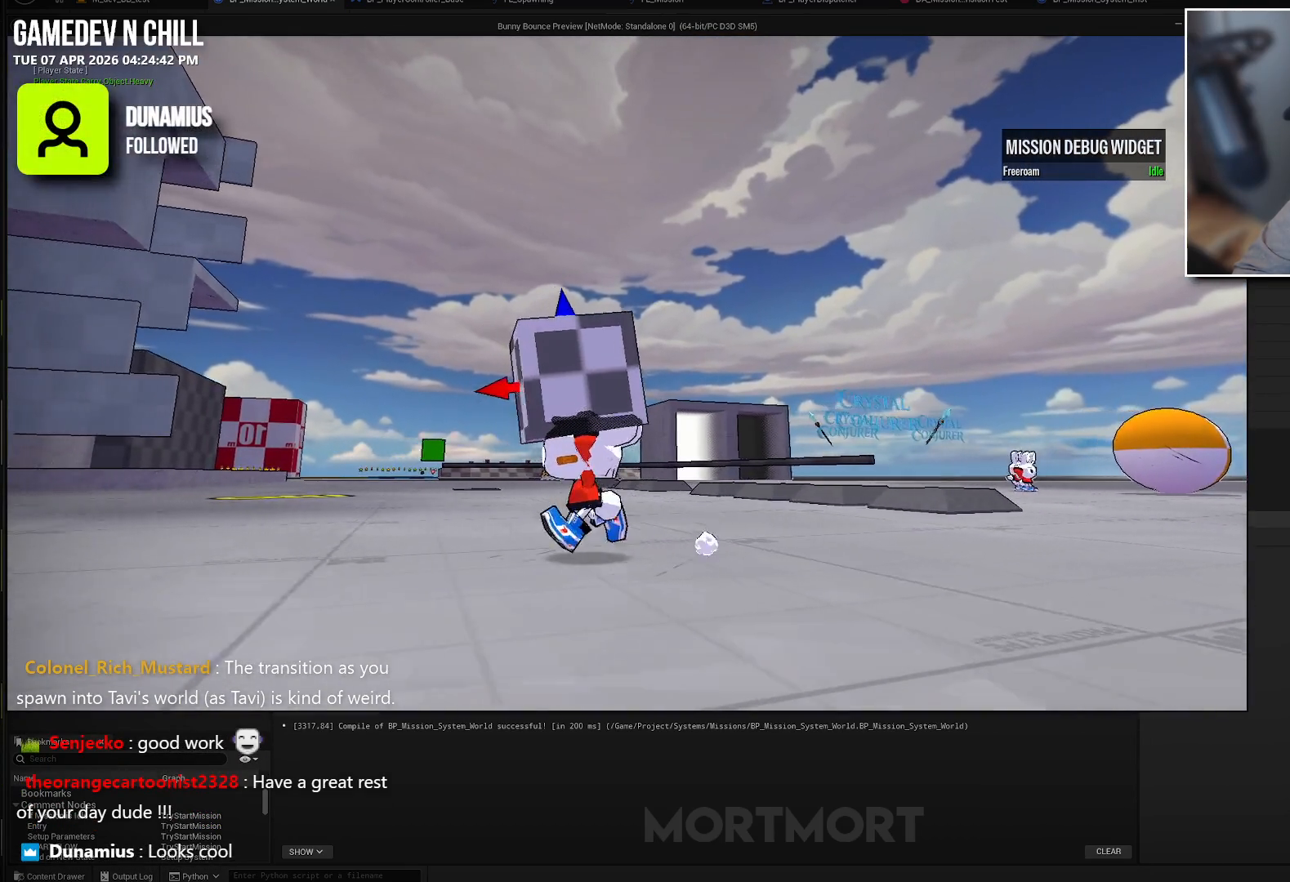
{"buttons": [], "left_stick": "center", "right_stick": "center", "events": [[33, "left_stick", "down-left"], [400, "left_stick", "center"]]}
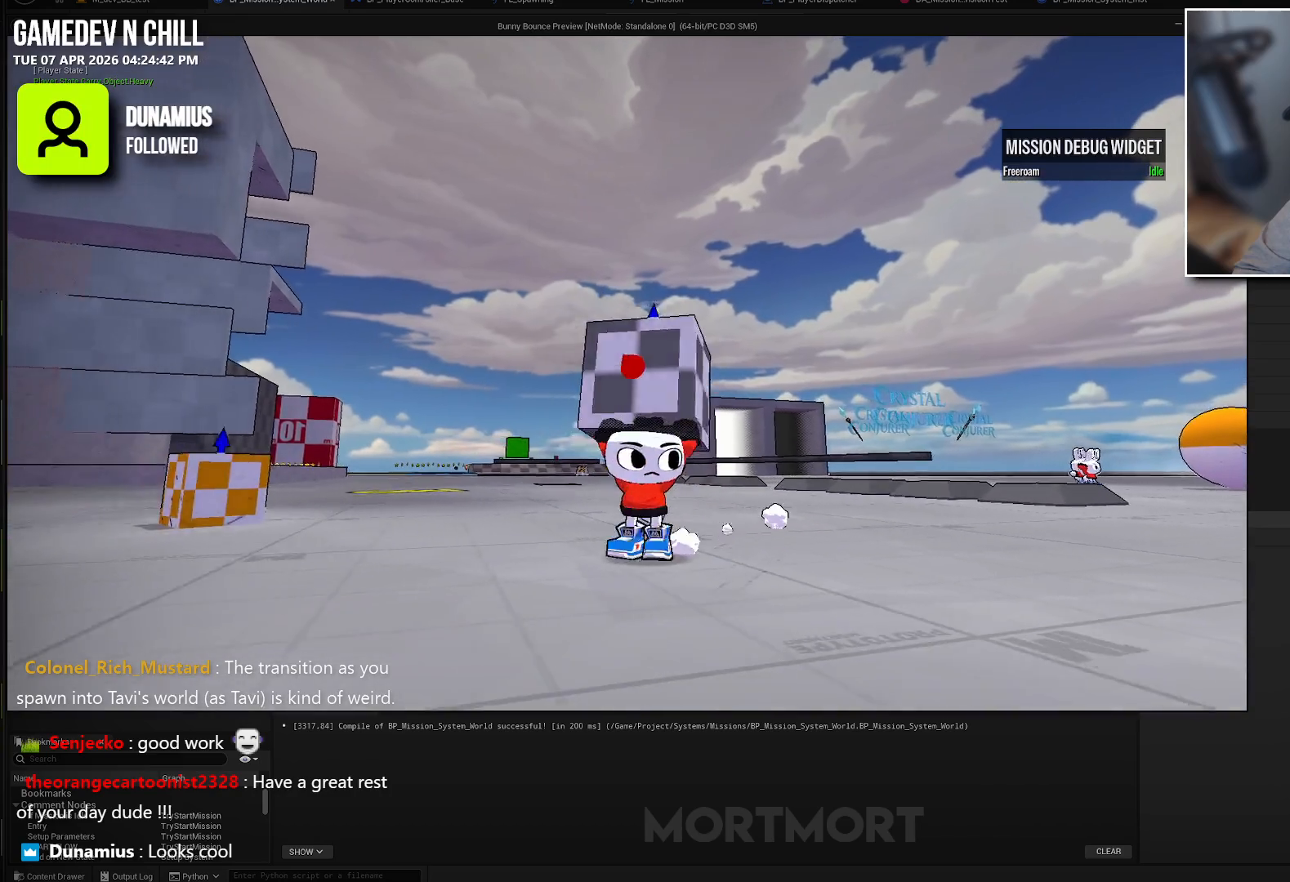
{"buttons": [], "left_stick": "right", "right_stick": "down-left", "events": [[17, "X", "down"], [150, "X", "up"], [350, "left_stick", "right"], [433, "right_stick", "down-left"]]}
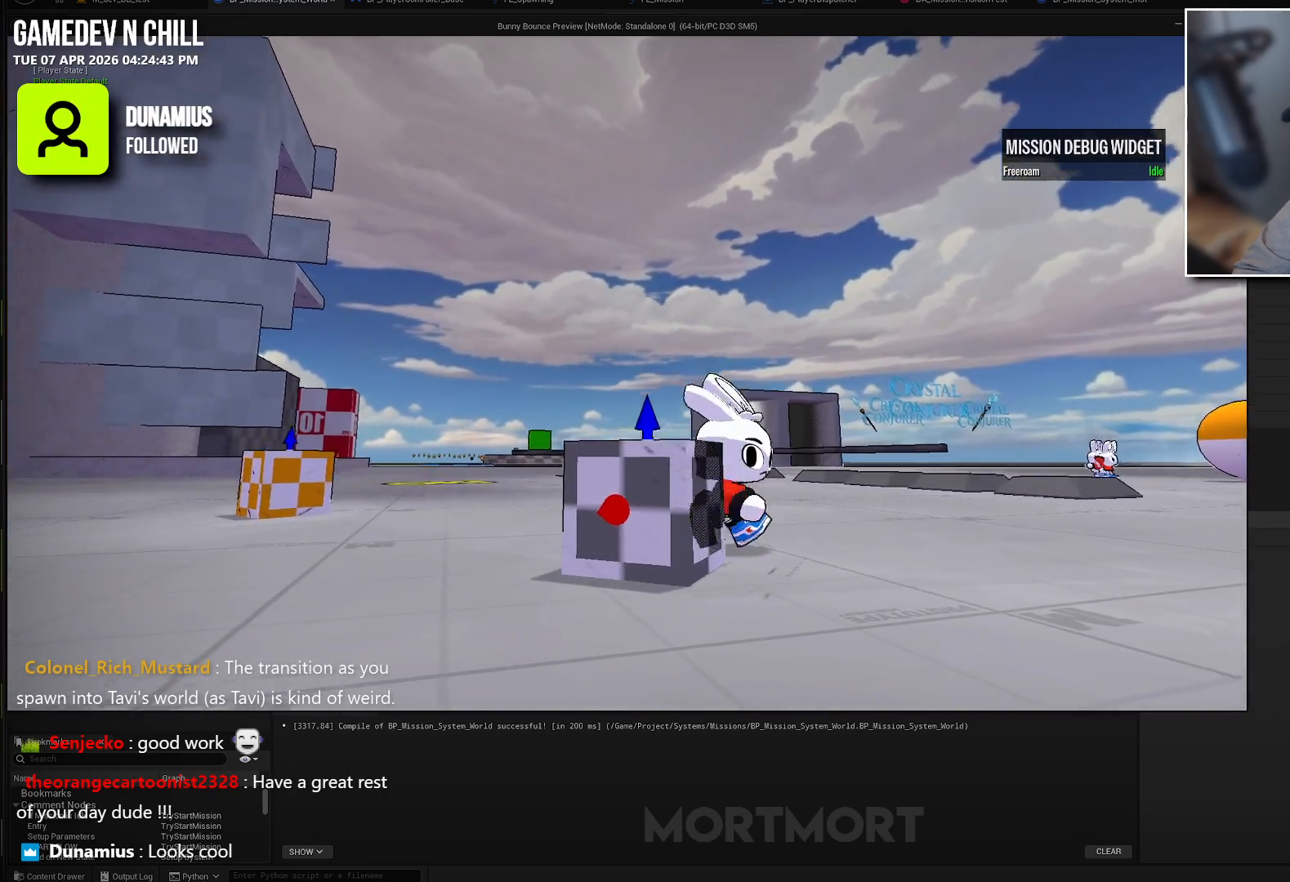
{"buttons": [], "left_stick": "center", "right_stick": "center", "events": [[50, "left_stick", "down-right"], [183, "right_stick", "center"], [200, "left_stick", "left"], [350, "left_stick", "up-left"], [483, "left_stick", "center"]]}
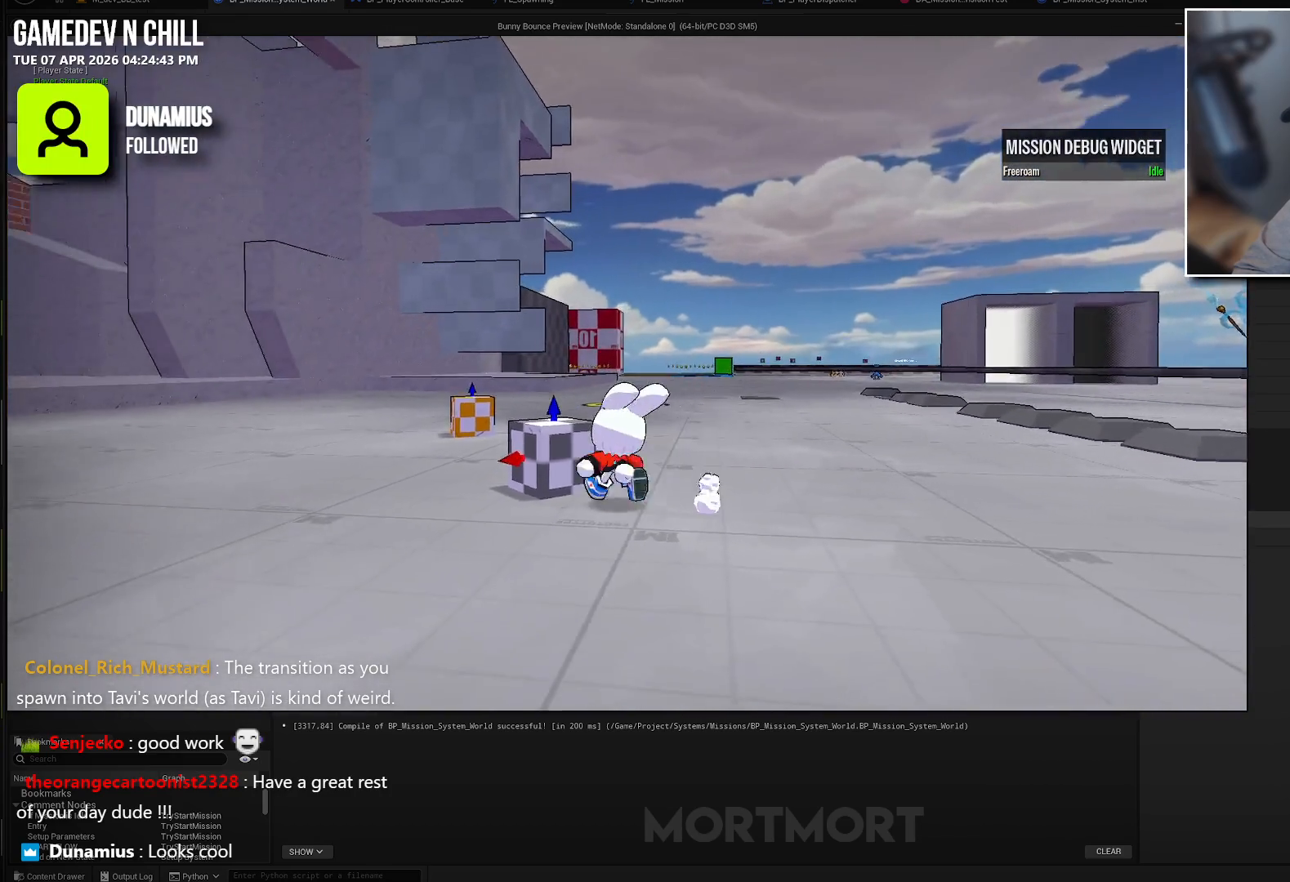
{"buttons": [], "left_stick": "right", "right_stick": "right", "events": [[300, "left_stick", "right"], [350, "right_stick", "right"]]}
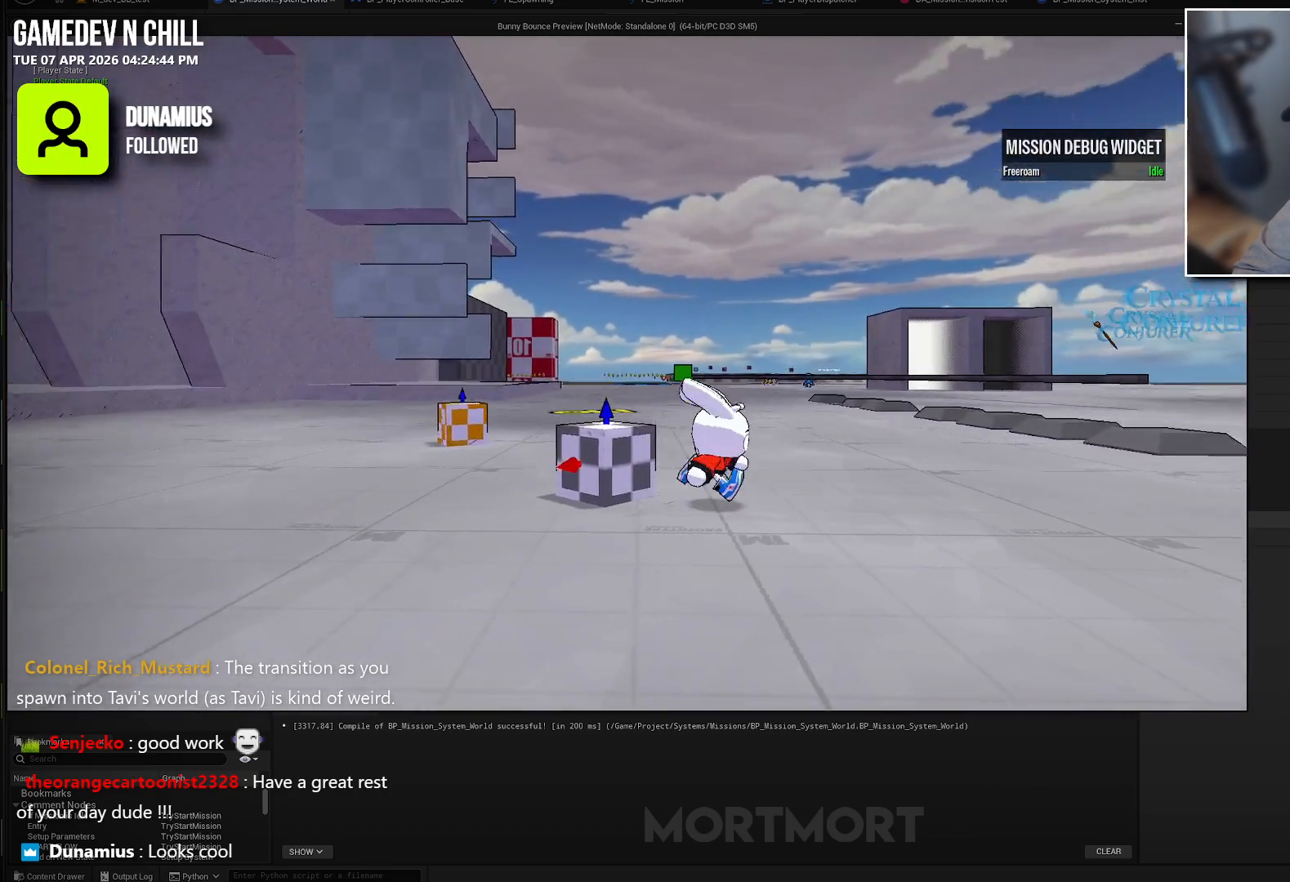
{"buttons": ["A", "L2"], "left_stick": "up-right", "right_stick": "center", "events": [[167, "right_stick", "center"], [250, "left_stick", "up-right"], [333, "L2", "down"], [383, "A", "down"]]}
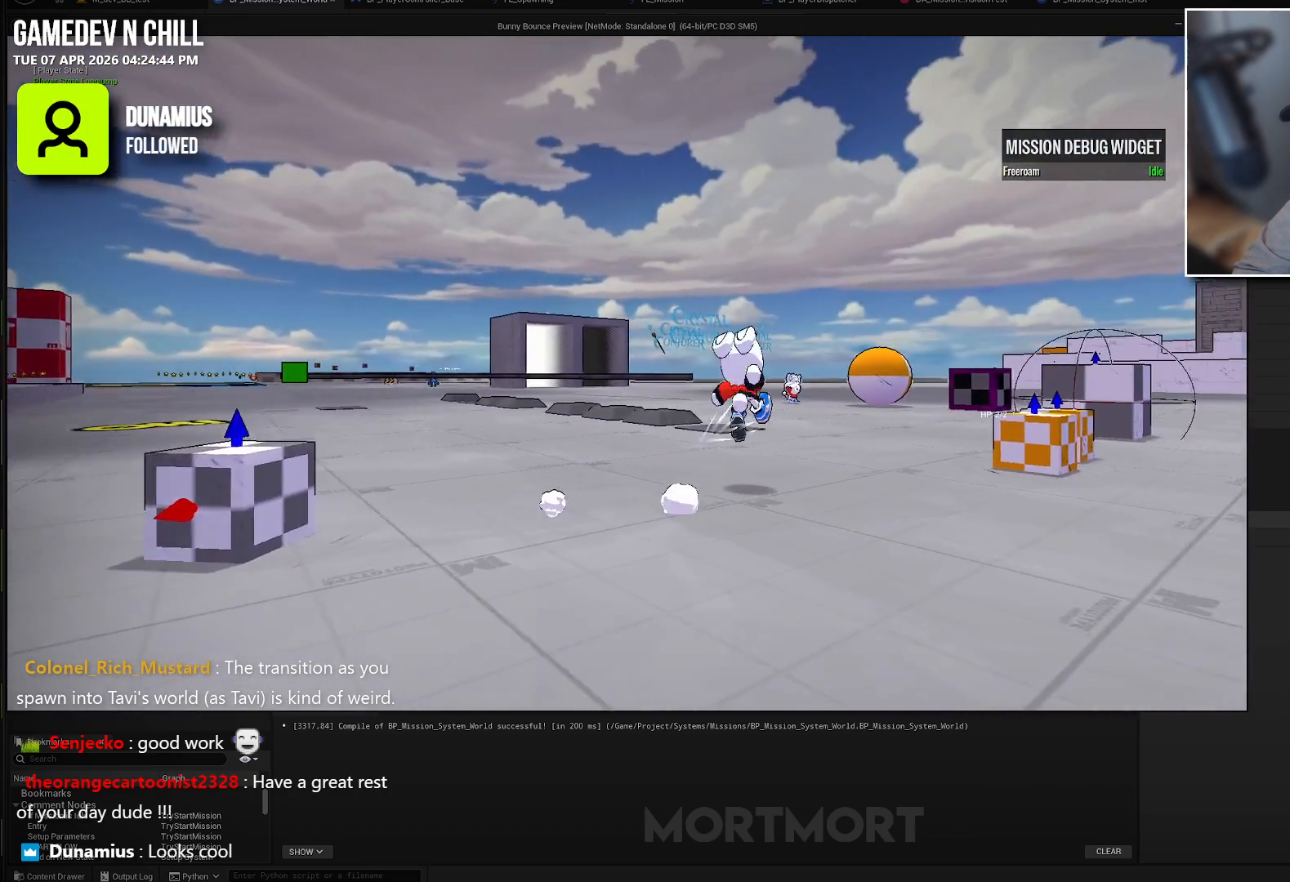
{"buttons": [], "left_stick": "center", "right_stick": "right", "events": [[17, "A", "up"], [17, "L2", "up"], [150, "left_stick", "up"], [333, "left_stick", "up-right"], [433, "left_stick", "center"], [450, "right_stick", "right"]]}
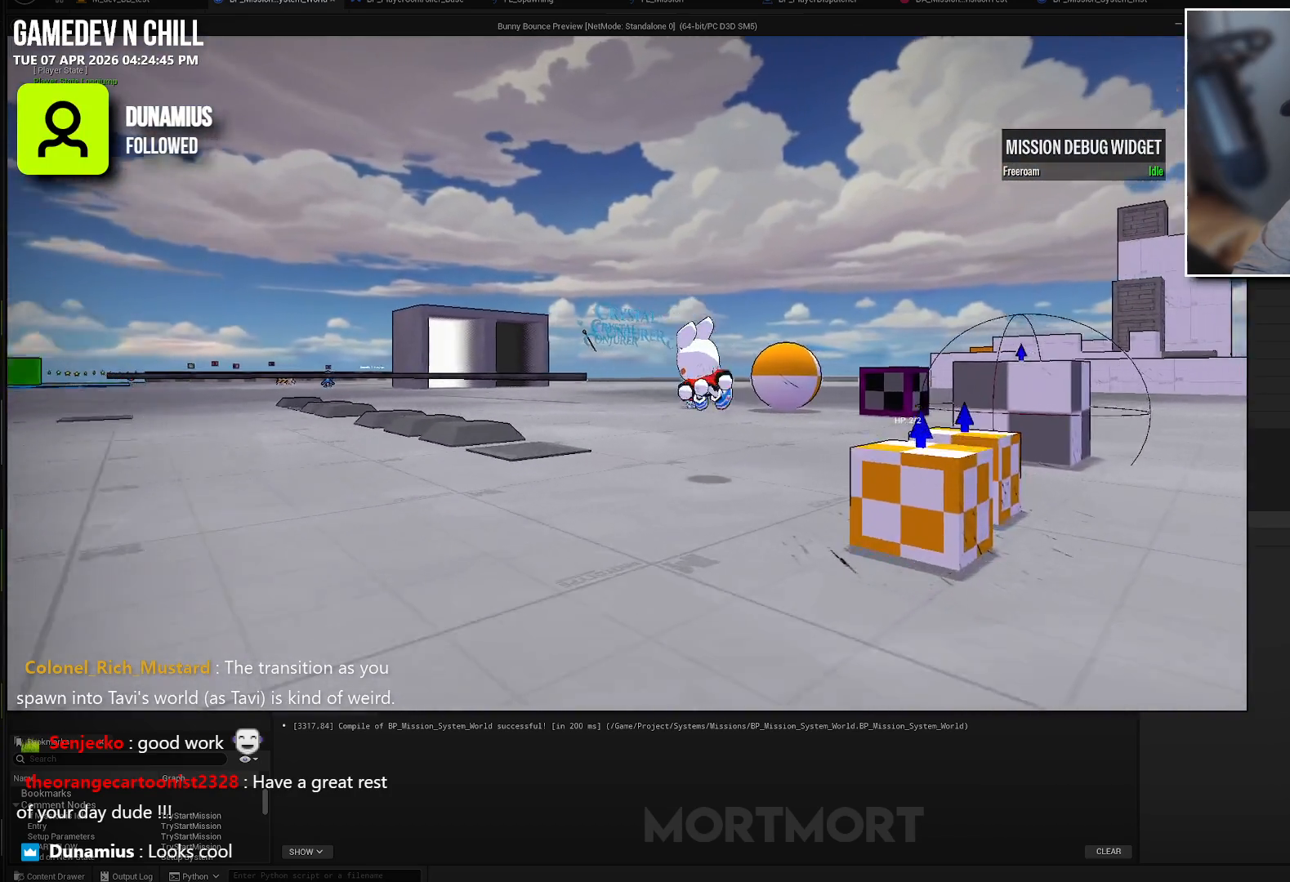
{"buttons": [], "left_stick": "up", "right_stick": "center", "events": [[233, "left_stick", "up"], [417, "right_stick", "center"]]}
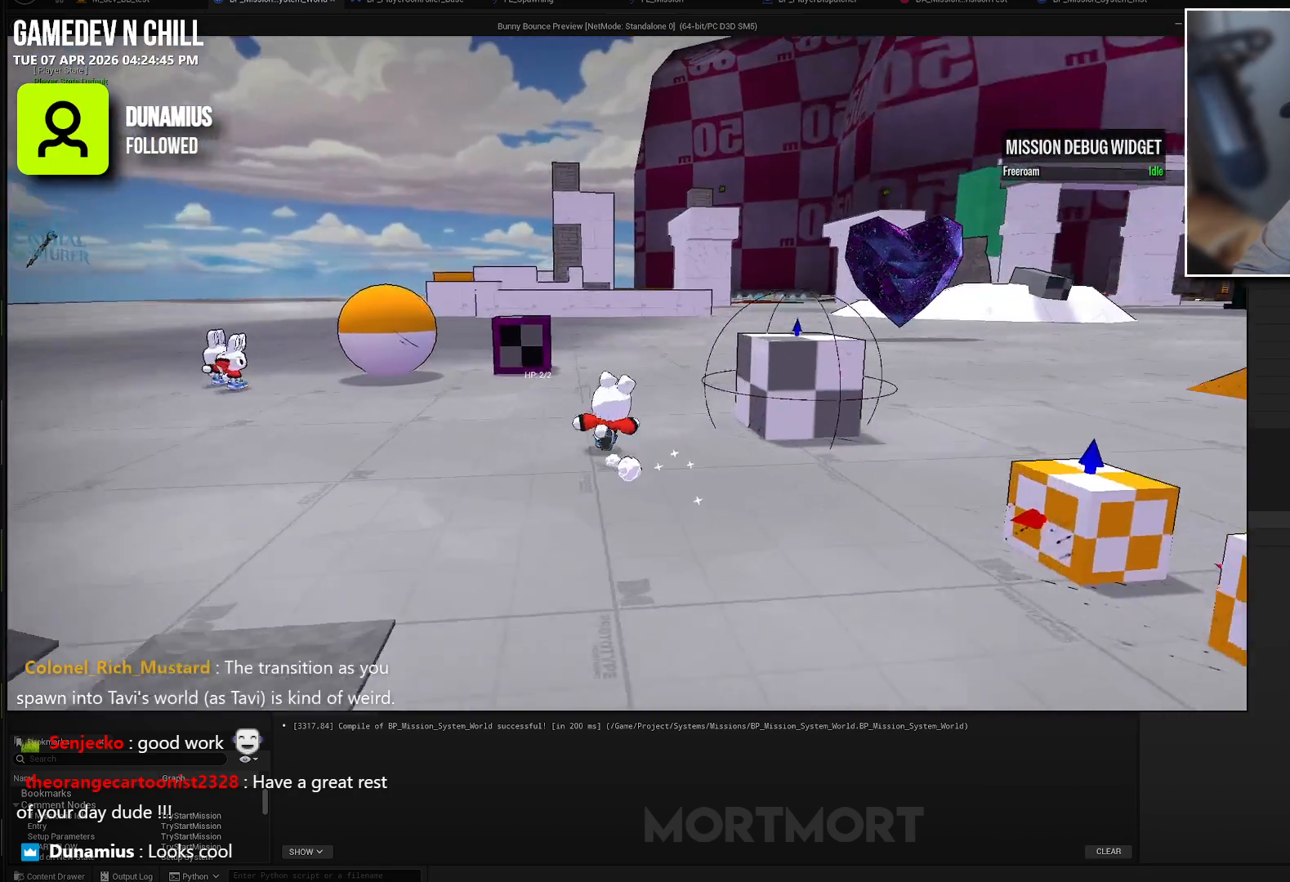
{"buttons": ["Y"], "left_stick": "center", "right_stick": "center", "events": [[117, "left_stick", "right"], [300, "left_stick", "center"], [483, "Y", "down"]]}
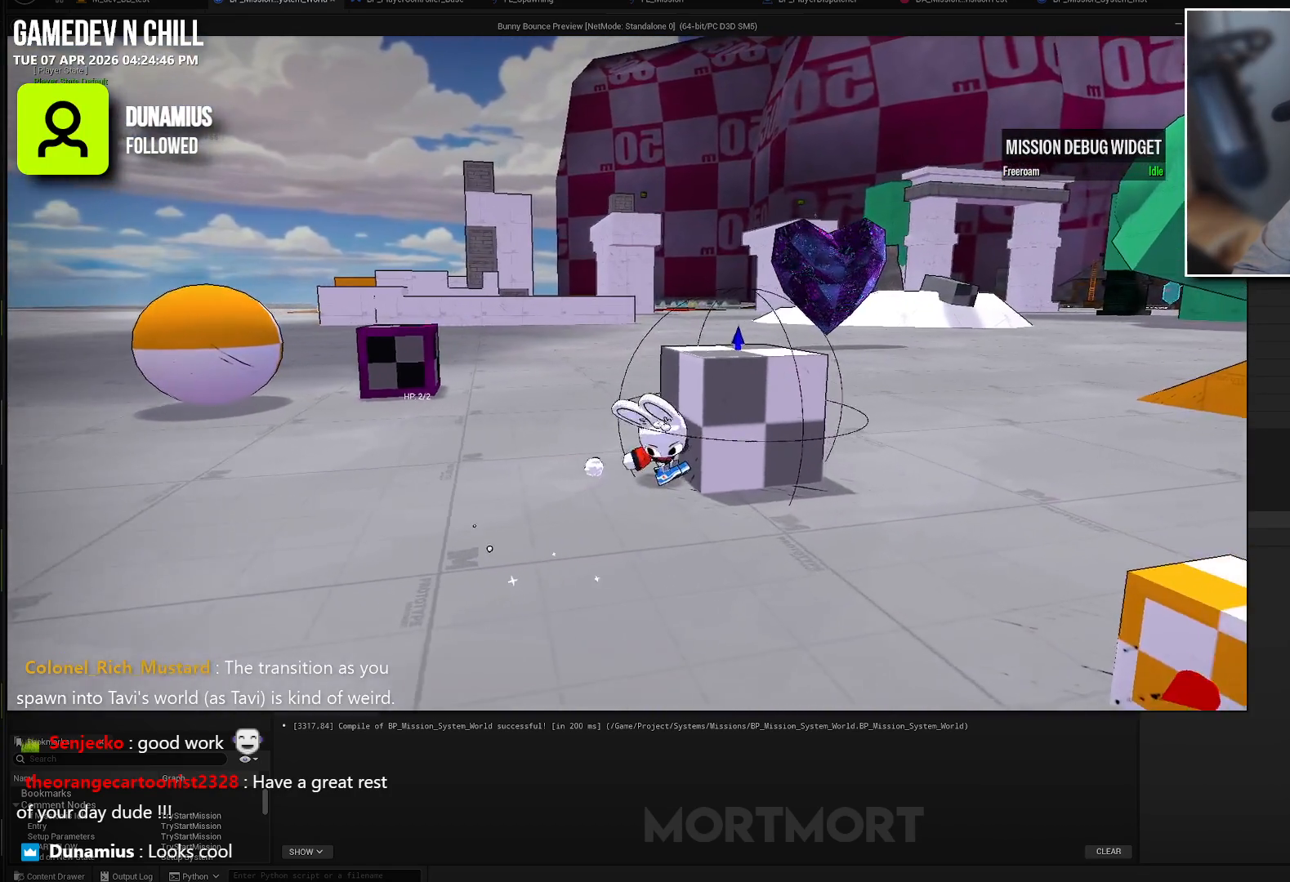
{"buttons": [], "left_stick": "left", "right_stick": "up-left", "events": [[83, "left_stick", "up-right"], [133, "Y", "up"], [233, "left_stick", "center"], [417, "right_stick", "up-left"], [450, "left_stick", "left"]]}
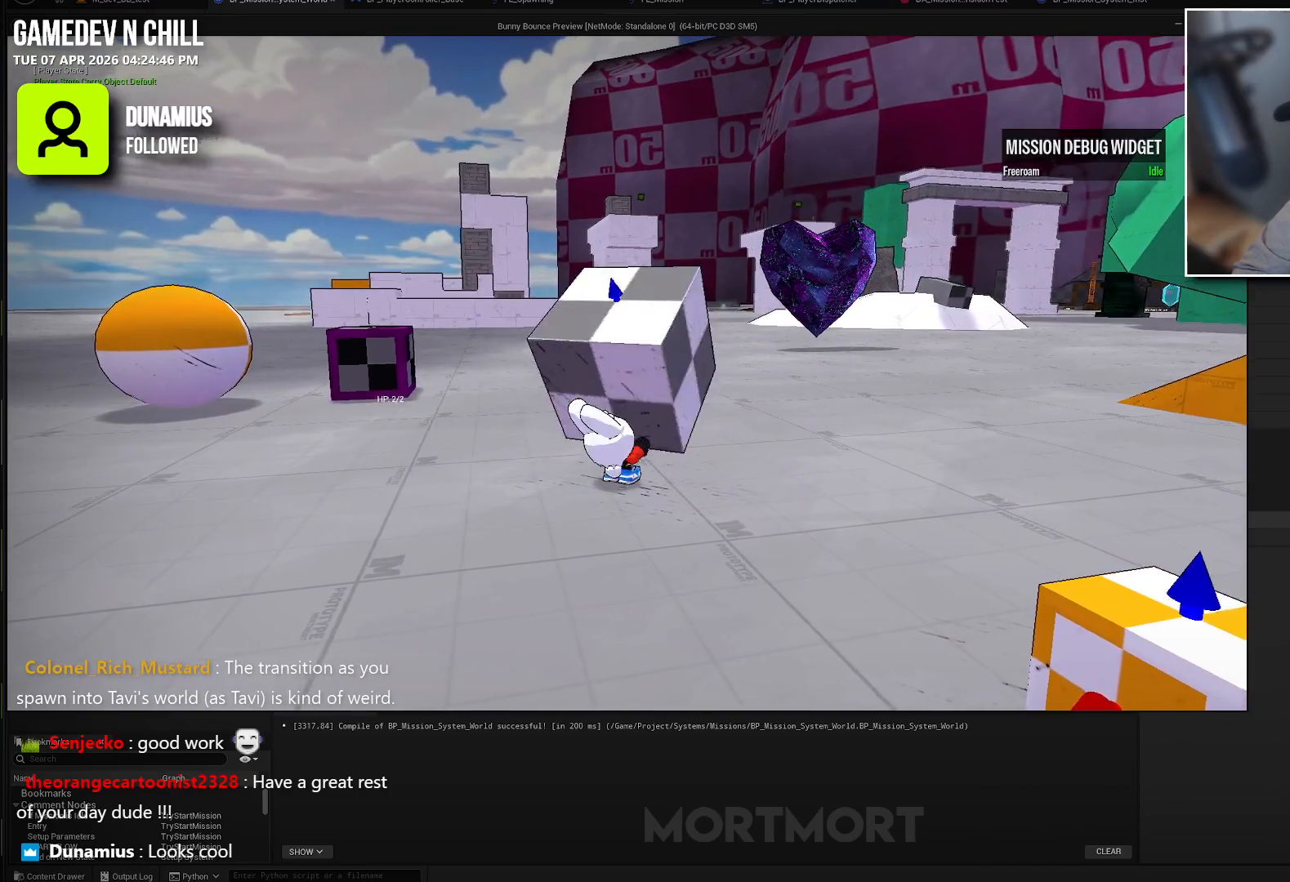
{"buttons": [], "left_stick": "down-right", "right_stick": "down-left", "events": [[117, "right_stick", "left"], [267, "left_stick", "down-left"], [467, "right_stick", "down-left"], [483, "left_stick", "down-right"]]}
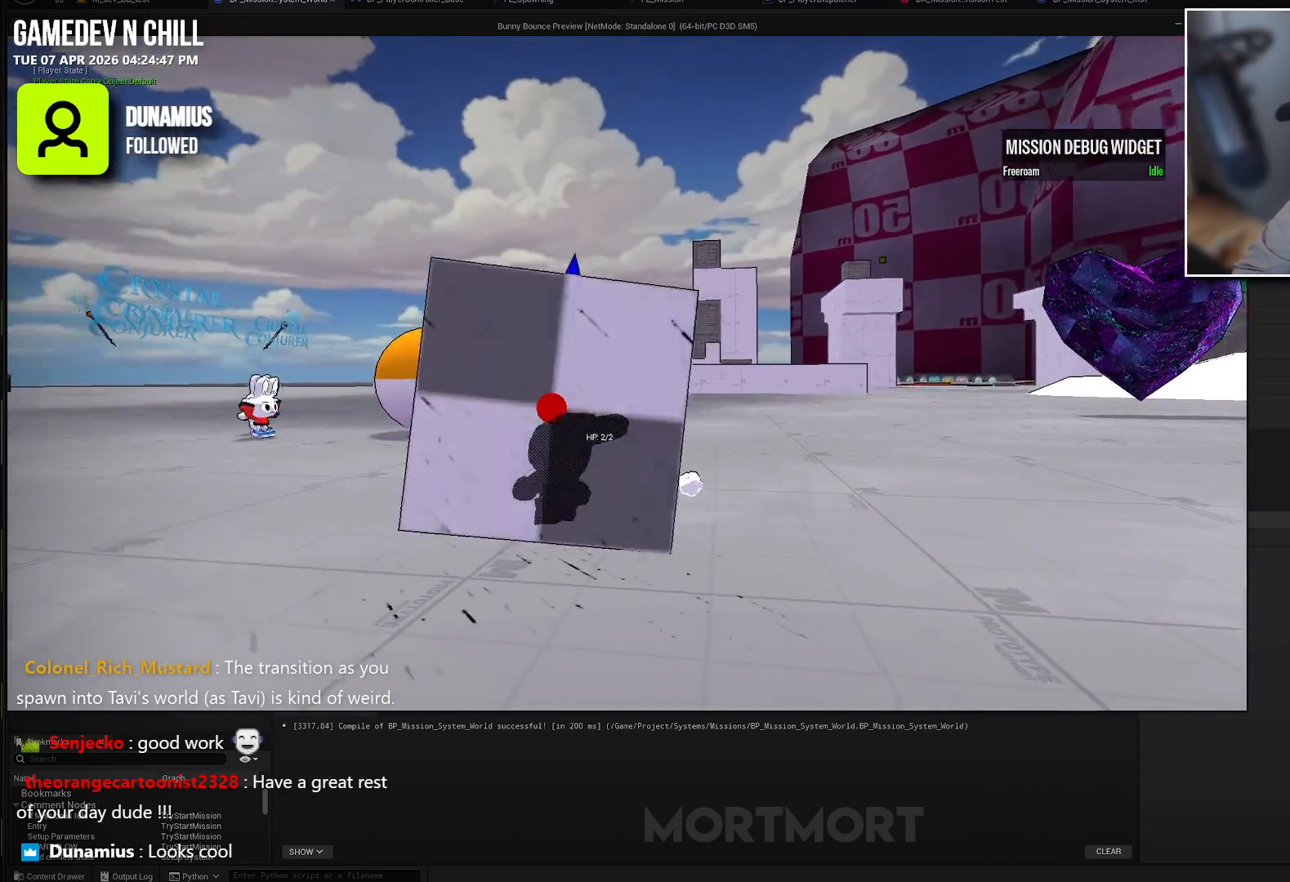
{"buttons": [], "left_stick": "right", "right_stick": "center", "events": [[67, "left_stick", "right"], [233, "right_stick", "center"]]}
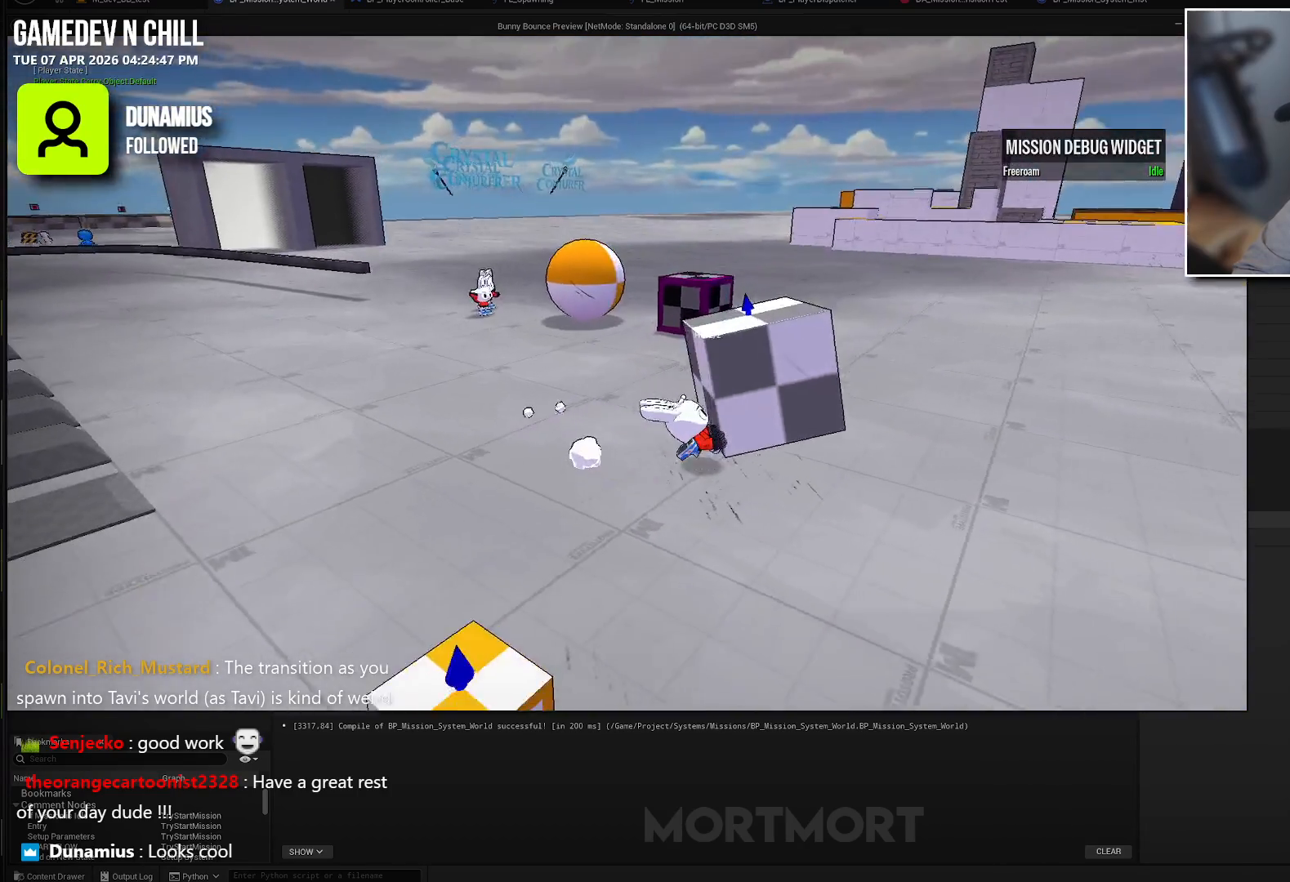
{"buttons": [], "left_stick": "up", "right_stick": "left", "events": [[133, "right_stick", "up"], [167, "left_stick", "down"], [217, "left_stick", "down-left"], [300, "right_stick", "up-left"], [367, "left_stick", "up-left"], [450, "left_stick", "up"], [467, "right_stick", "left"]]}
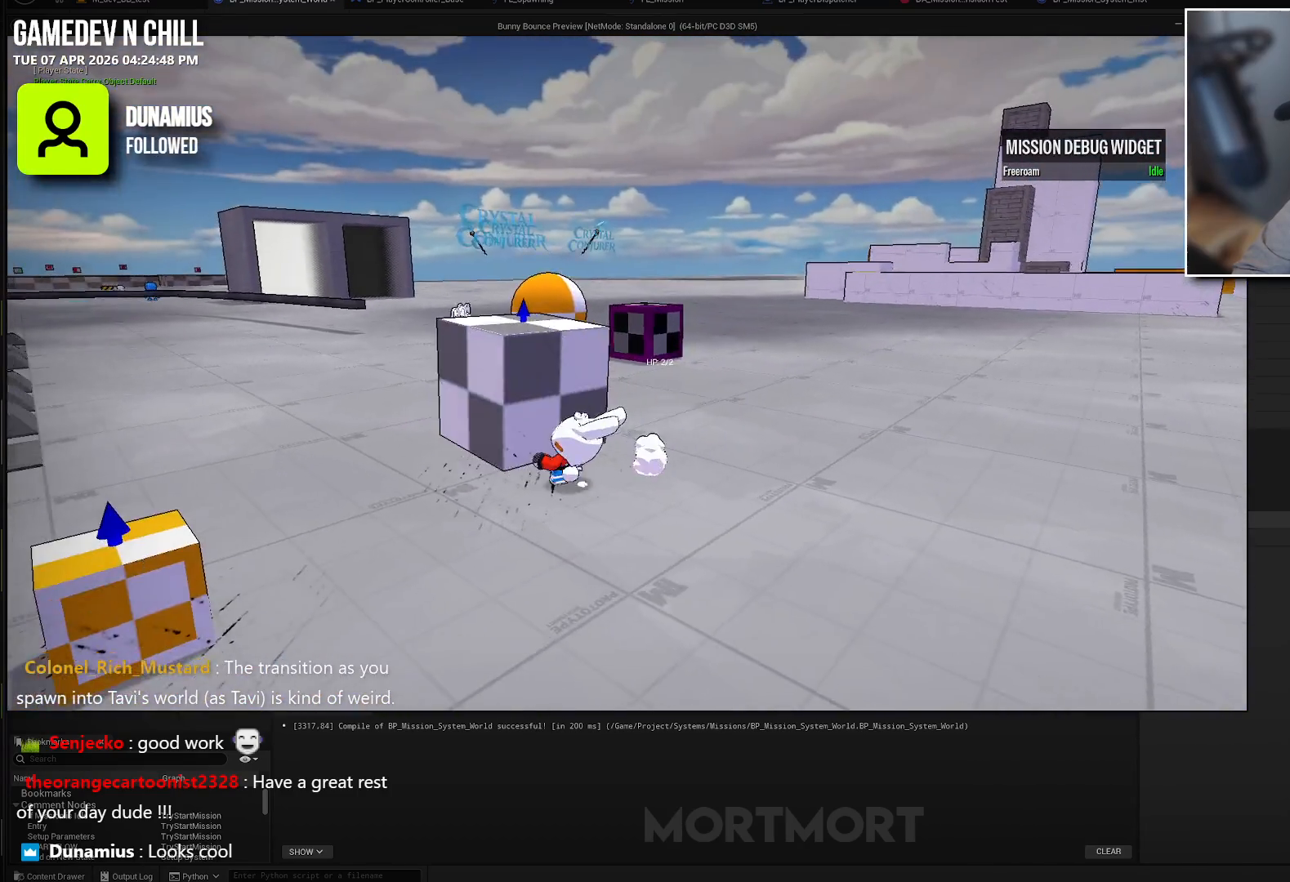
{"buttons": [], "left_stick": "center", "right_stick": "left", "events": [[183, "left_stick", "center"]]}
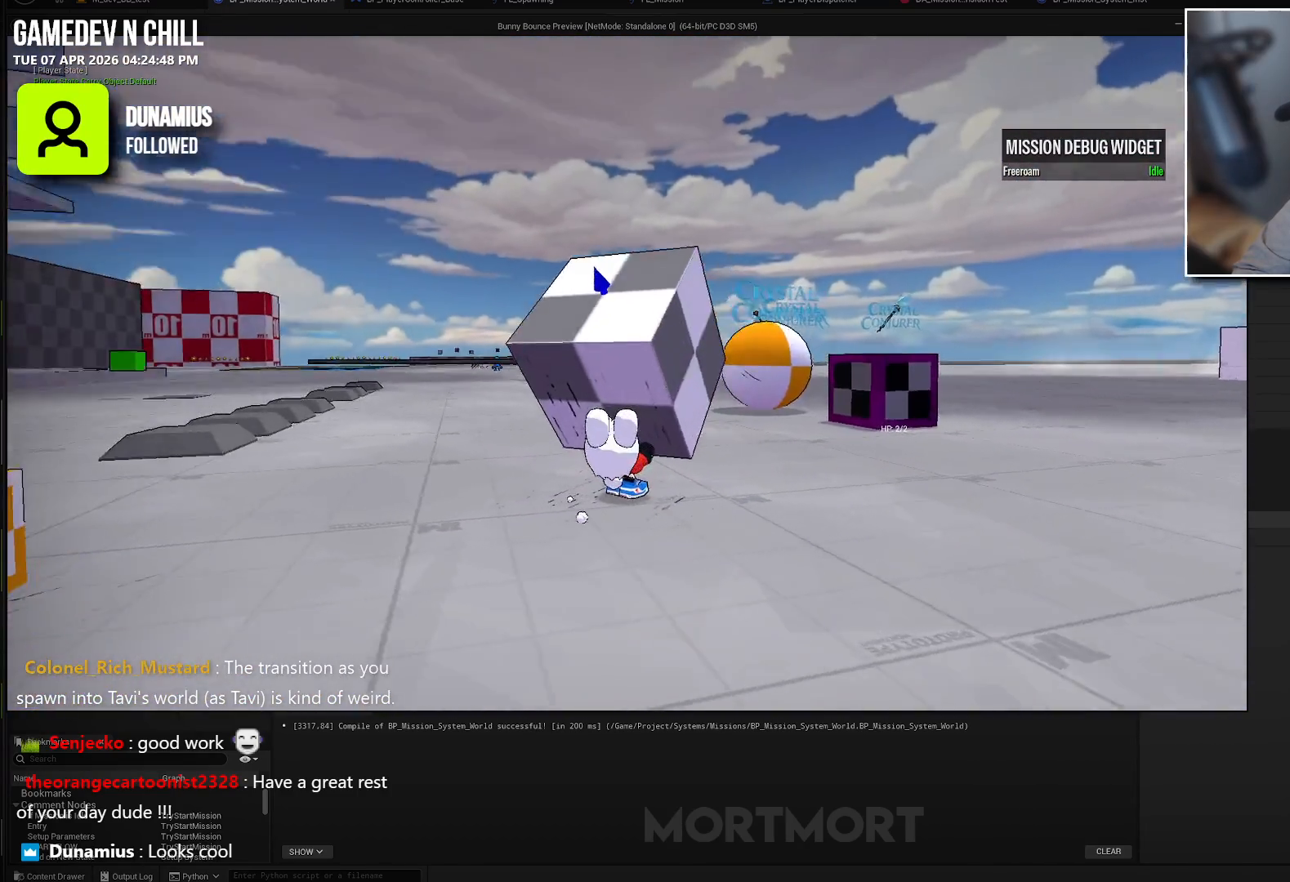
{"buttons": ["X"], "left_stick": "center", "right_stick": "center", "events": [[33, "left_stick", "right"], [150, "right_stick", "center"], [167, "left_stick", "center"], [467, "X", "down"]]}
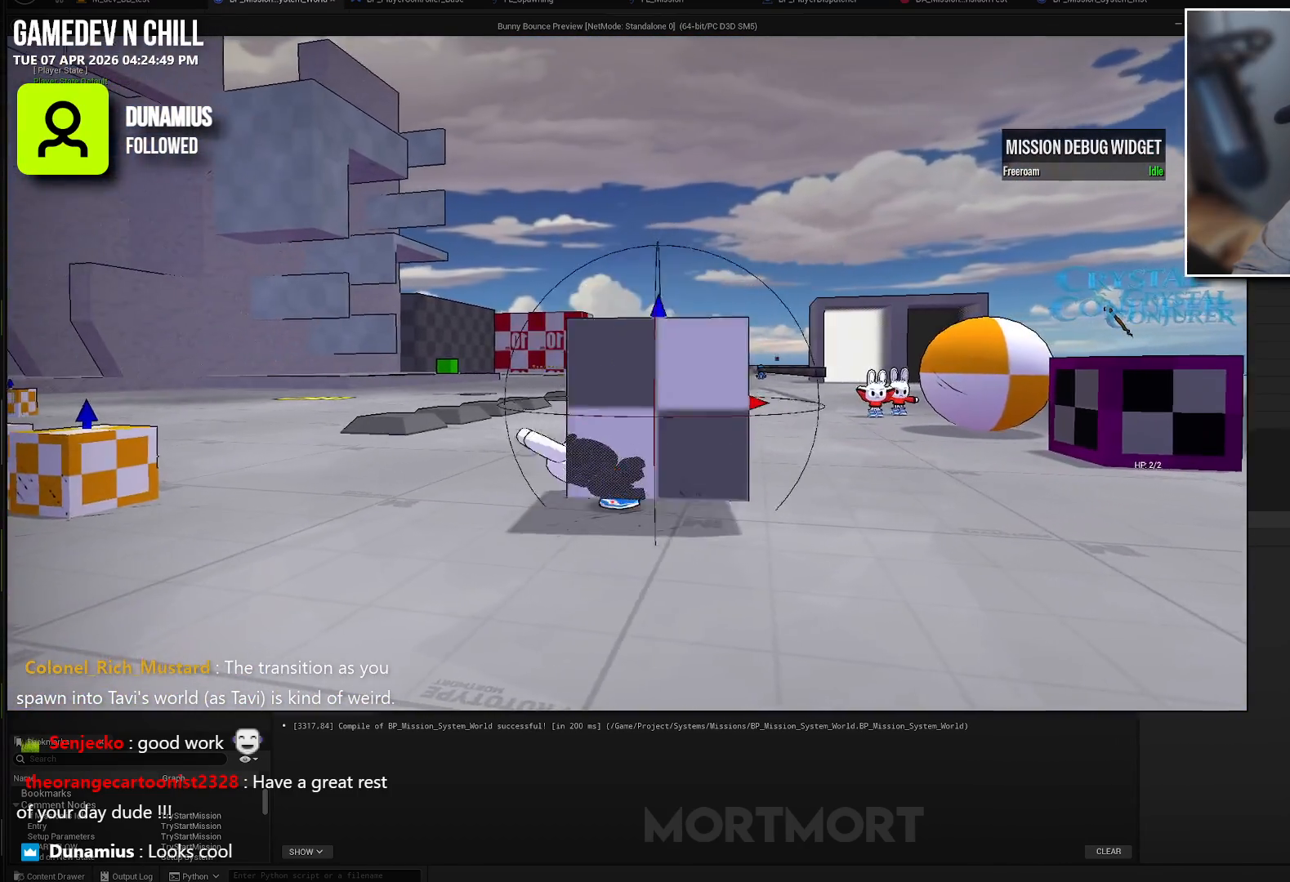
{"buttons": [], "left_stick": "up-left", "right_stick": "right", "events": [[117, "X", "up"], [167, "left_stick", "left"], [317, "right_stick", "right"], [333, "left_stick", "up-left"]]}
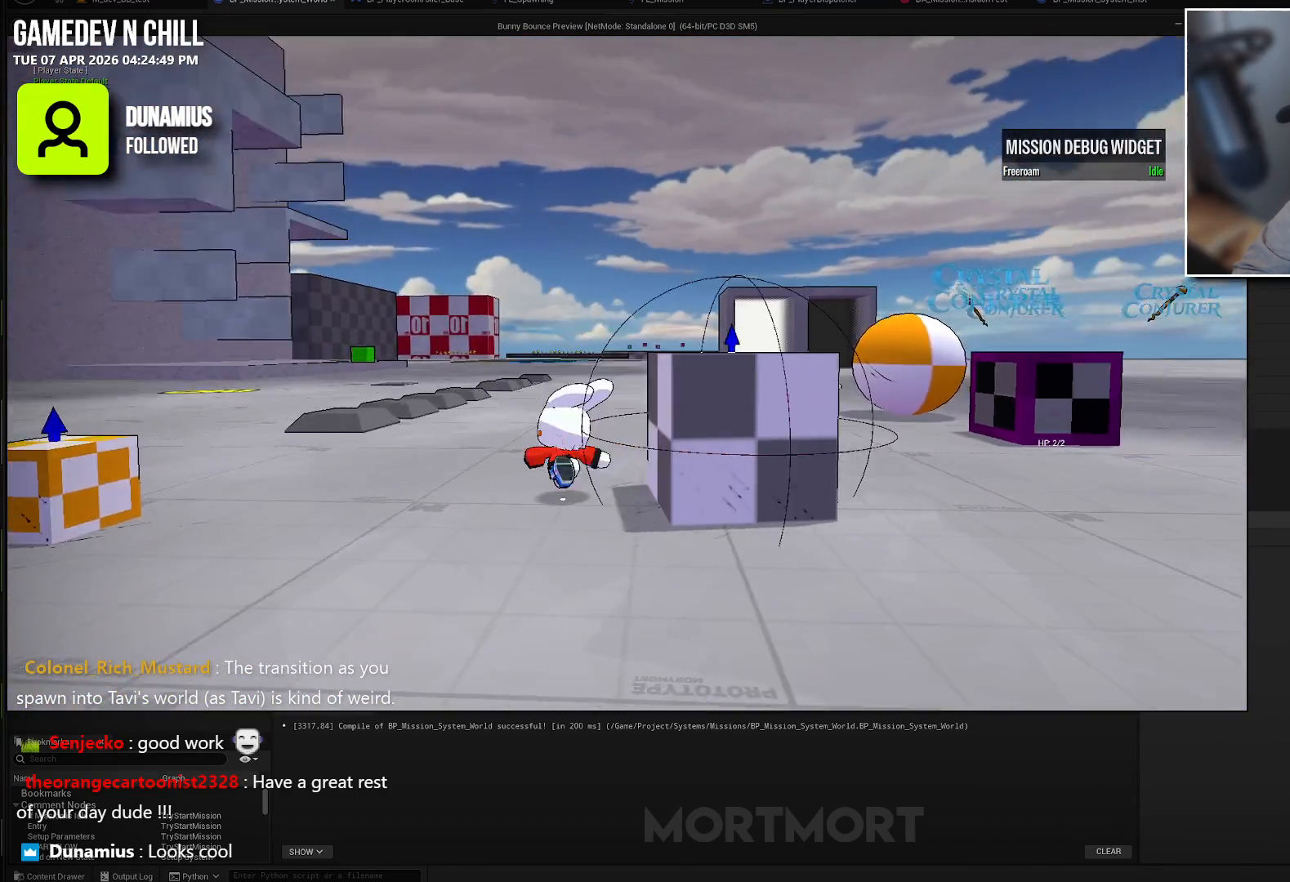
{"buttons": [], "left_stick": "up-left", "right_stick": "right", "events": []}
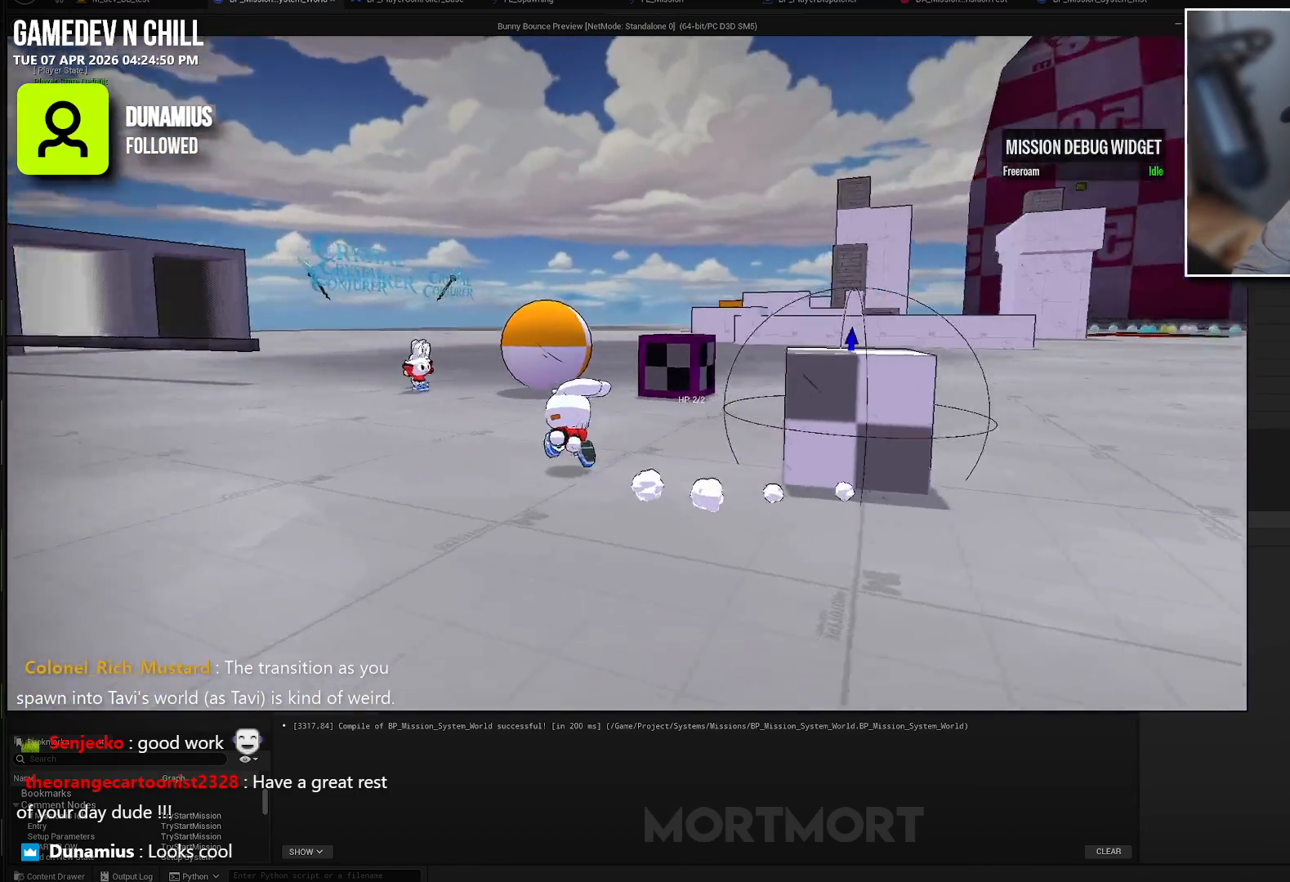
{"buttons": [], "left_stick": "left", "right_stick": "right", "events": [[117, "left_stick", "left"]]}
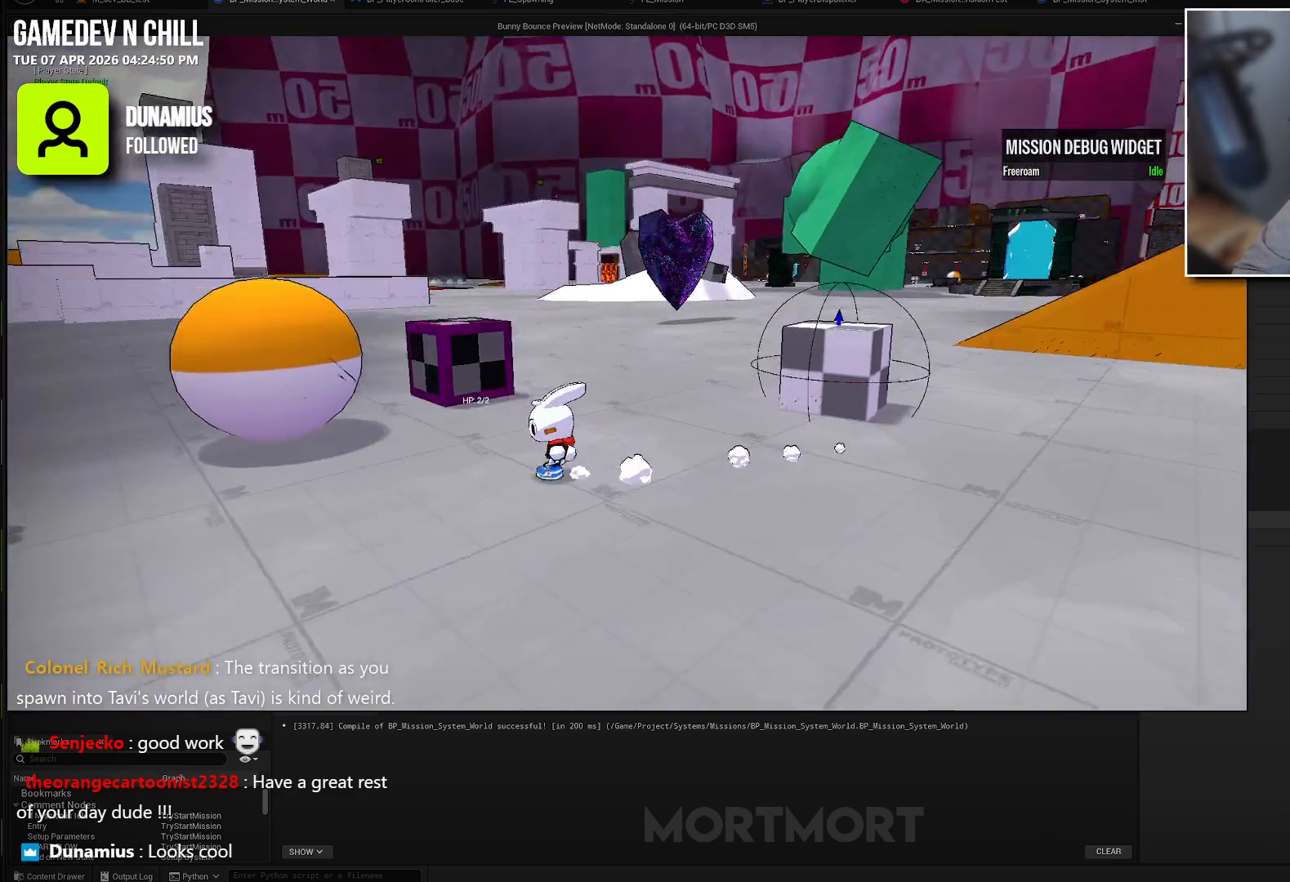
{"buttons": [], "left_stick": "left", "right_stick": "center", "events": [[17, "right_stick", "center"], [83, "right_stick", "right"], [317, "right_stick", "center"]]}
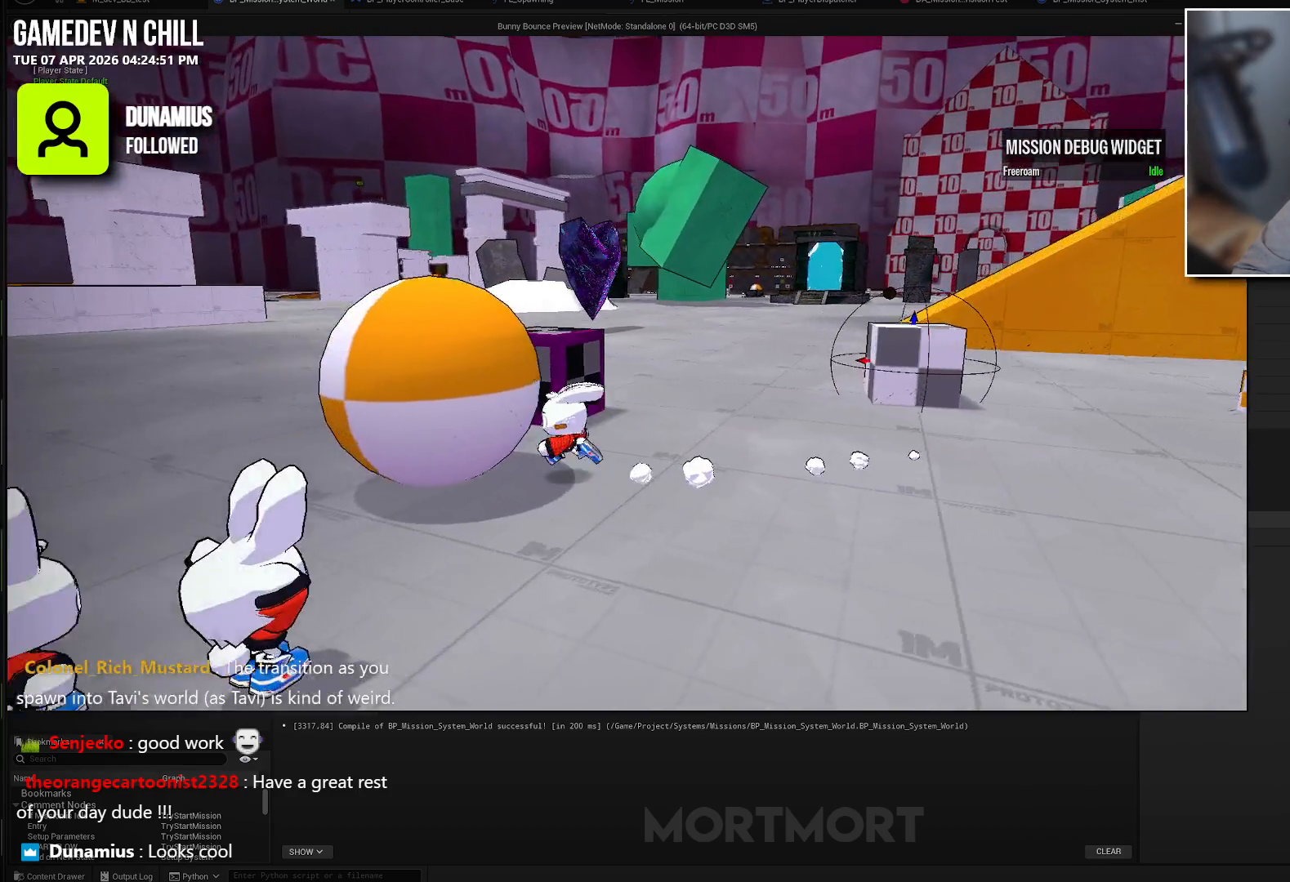
{"buttons": [], "left_stick": "left", "right_stick": "right", "events": [[183, "right_stick", "right"]]}
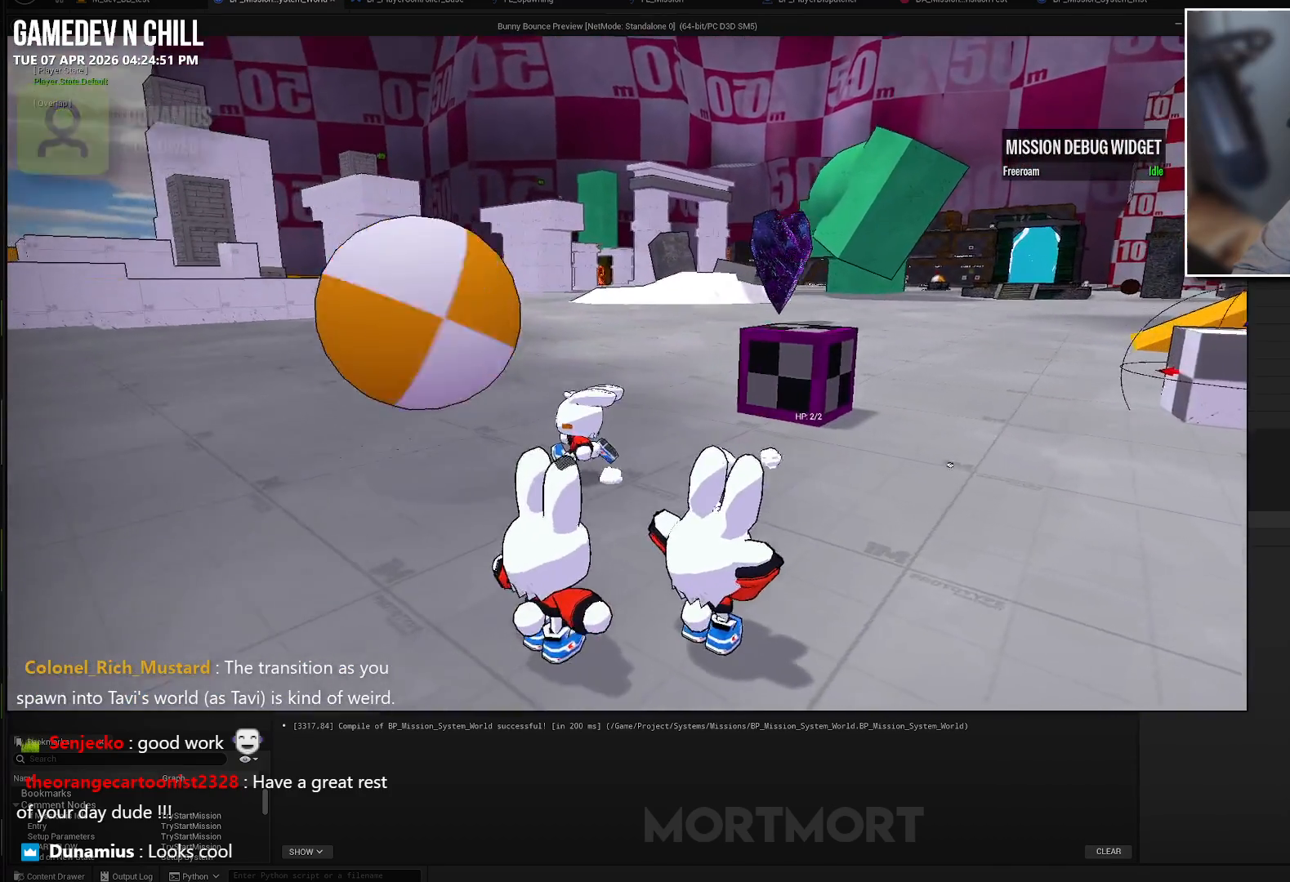
{"buttons": [], "left_stick": "up-left", "right_stick": "right", "events": [[200, "right_stick", "center"], [333, "right_stick", "right"], [467, "left_stick", "up-left"]]}
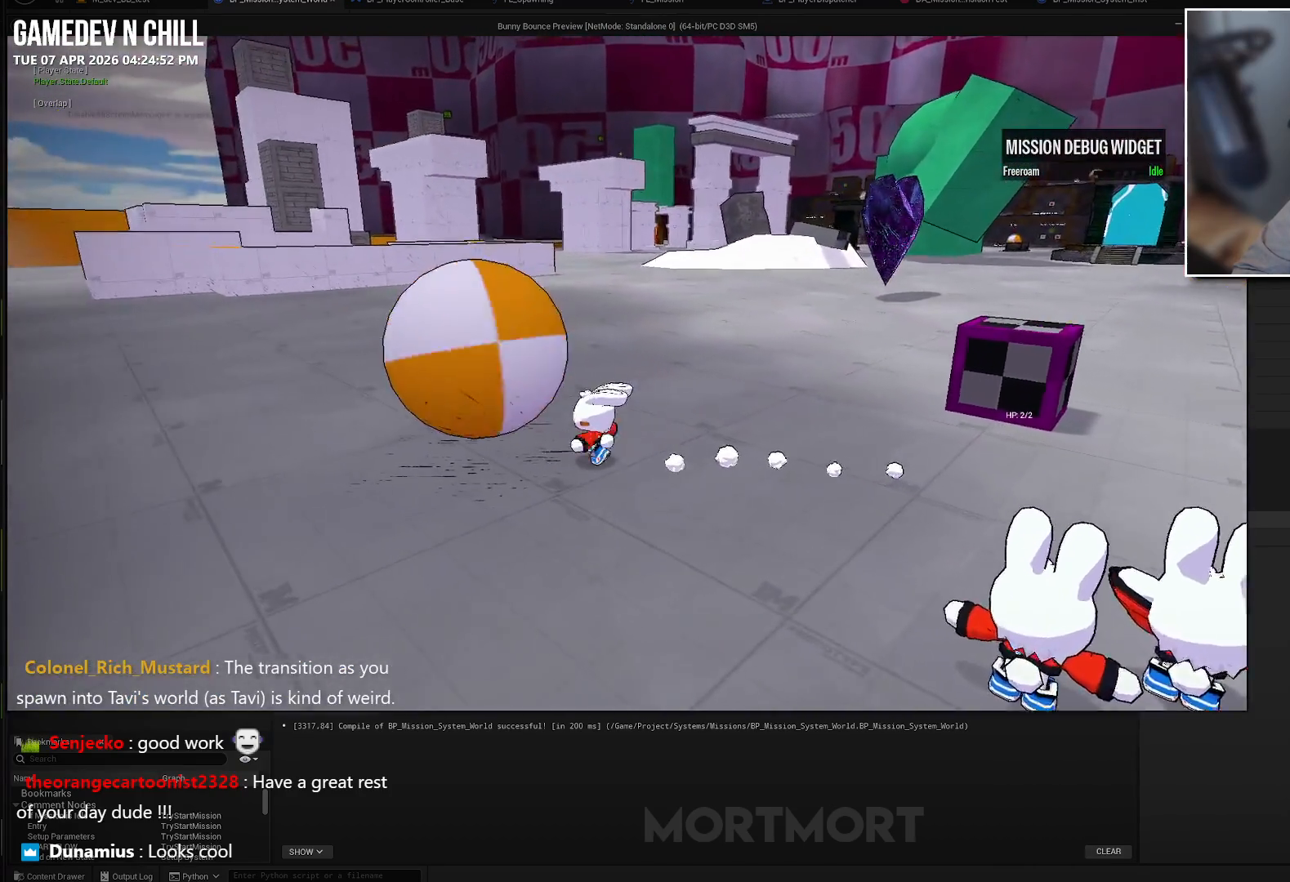
{"buttons": [], "left_stick": "up-left", "right_stick": "right", "events": [[67, "right_stick", "center"], [167, "right_stick", "right"]]}
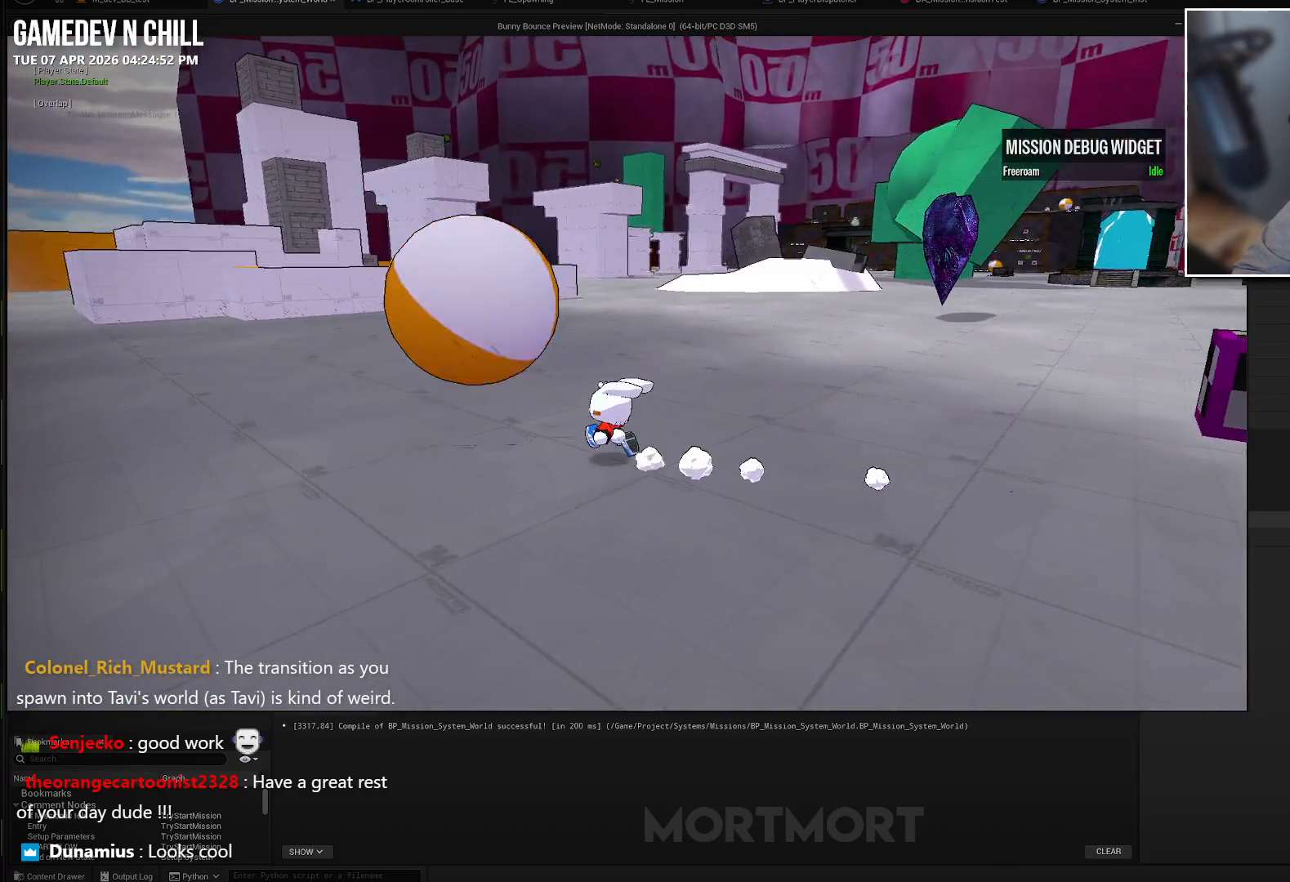
{"buttons": [], "left_stick": "left", "right_stick": "center", "events": [[300, "left_stick", "left"], [300, "right_stick", "center"]]}
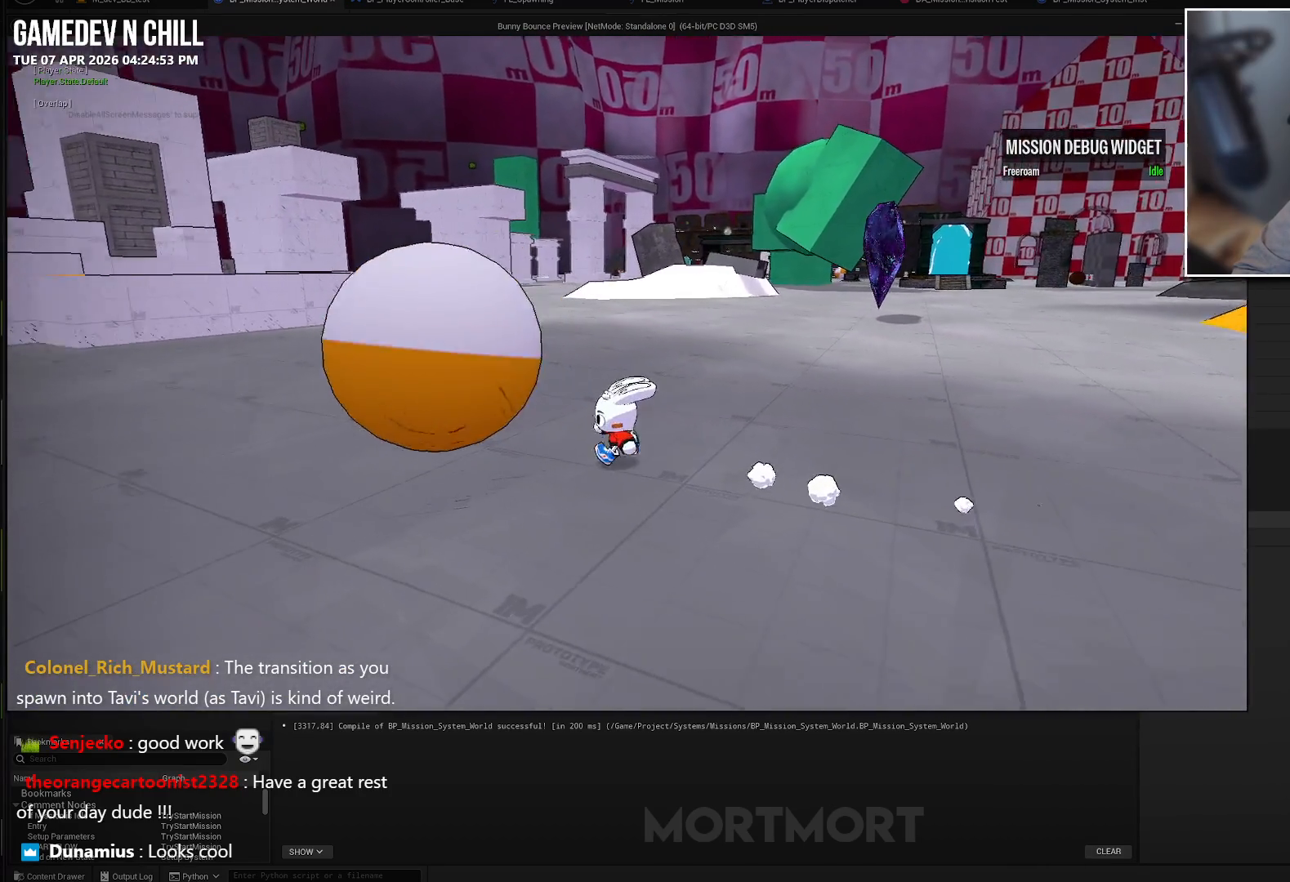
{"buttons": [], "left_stick": "up-left", "right_stick": "center", "events": [[133, "left_stick", "up-left"]]}
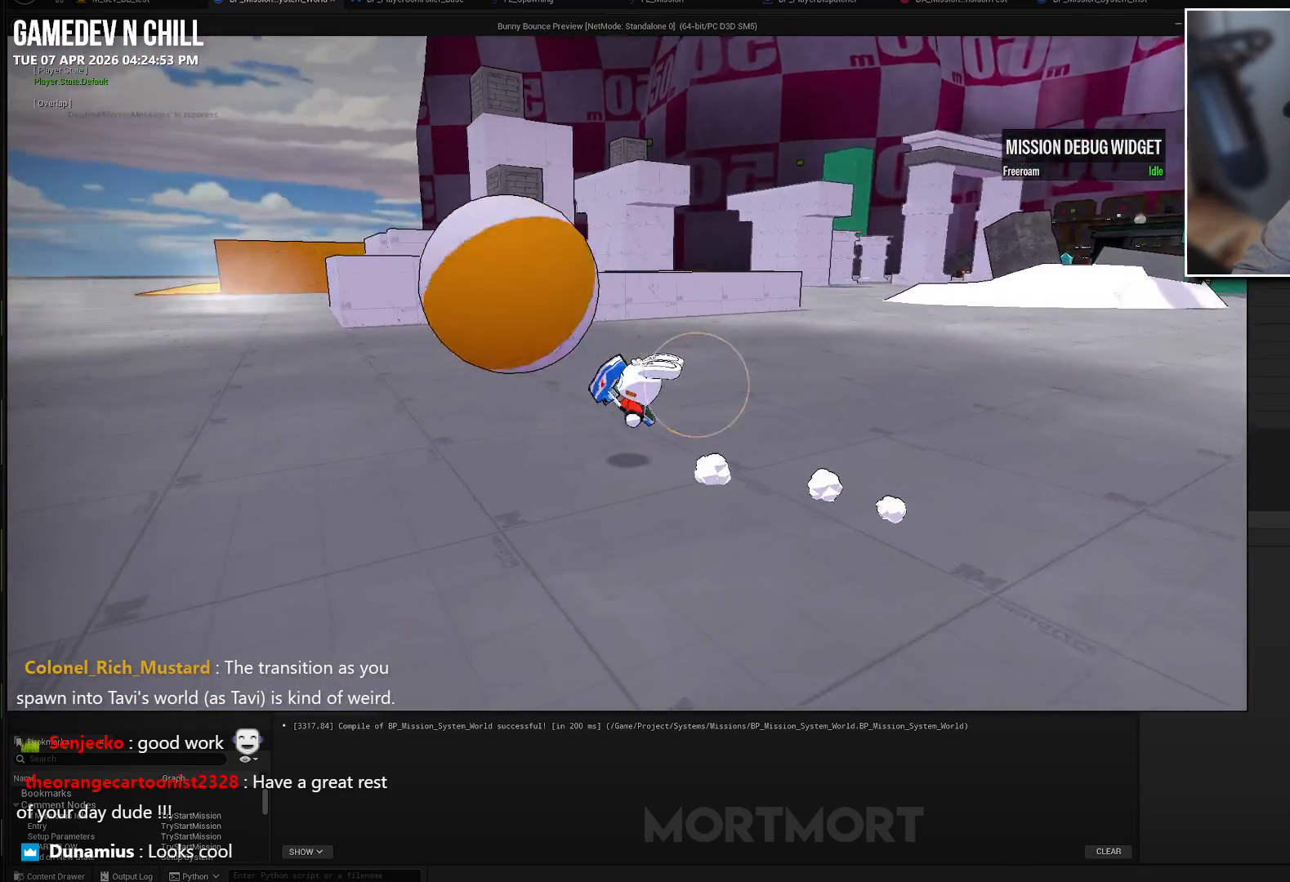
{"buttons": ["A"], "left_stick": "up-left", "right_stick": "center", "events": [[167, "left_stick", "up"], [450, "A", "down"], [467, "left_stick", "up-left"]]}